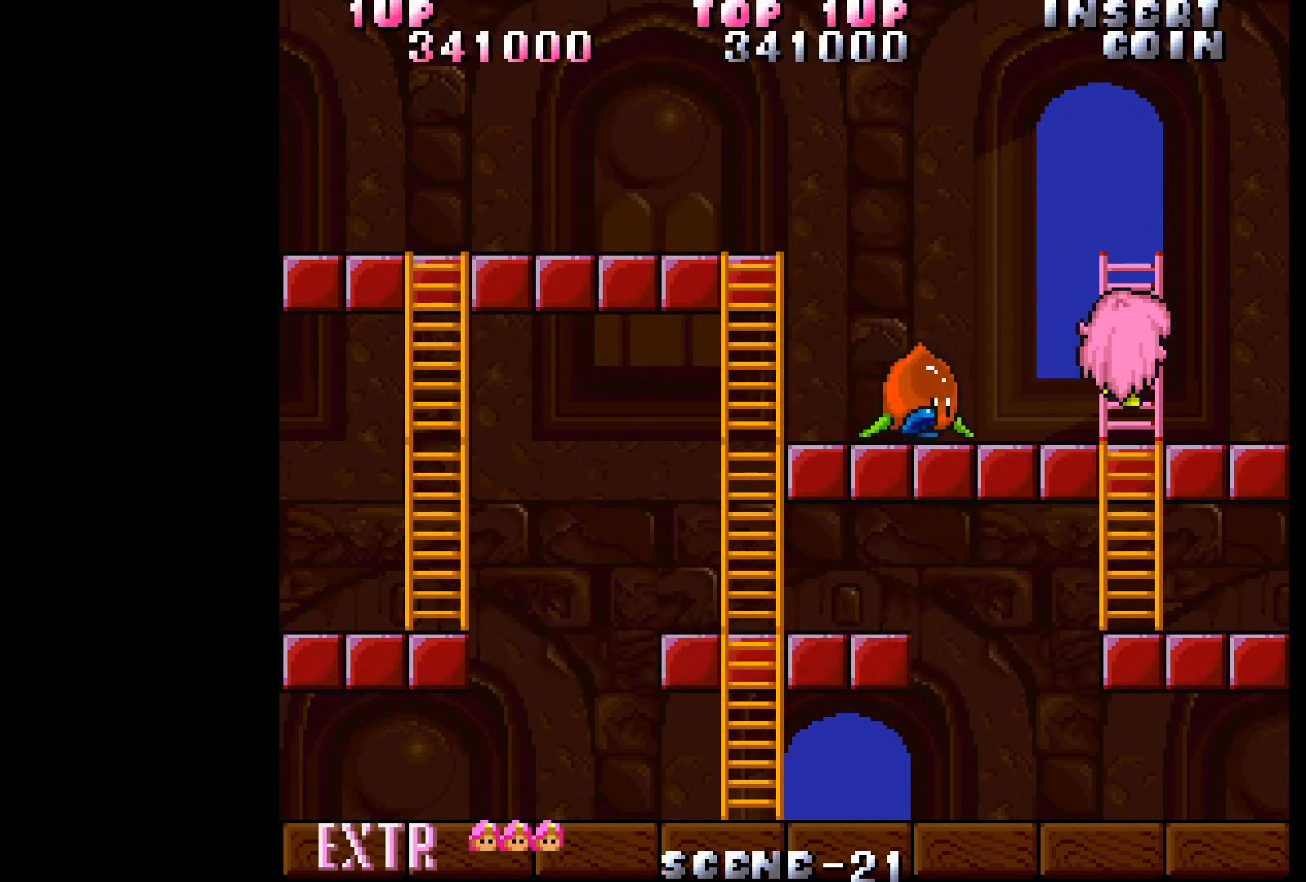
Gameplay with a controller (Xbox layout); each line is a JSON object with the inputs held at the frame after it. "events" lists button and stick changes between this image and that frame as [ms after this image, input, new state], when the widget could be followed in between. Not read: L3 R3 left_stick right_stick.
{"buttons": ["DPAD_DOWN"], "events": [[200, "DPAD_LEFT", "up"]]}
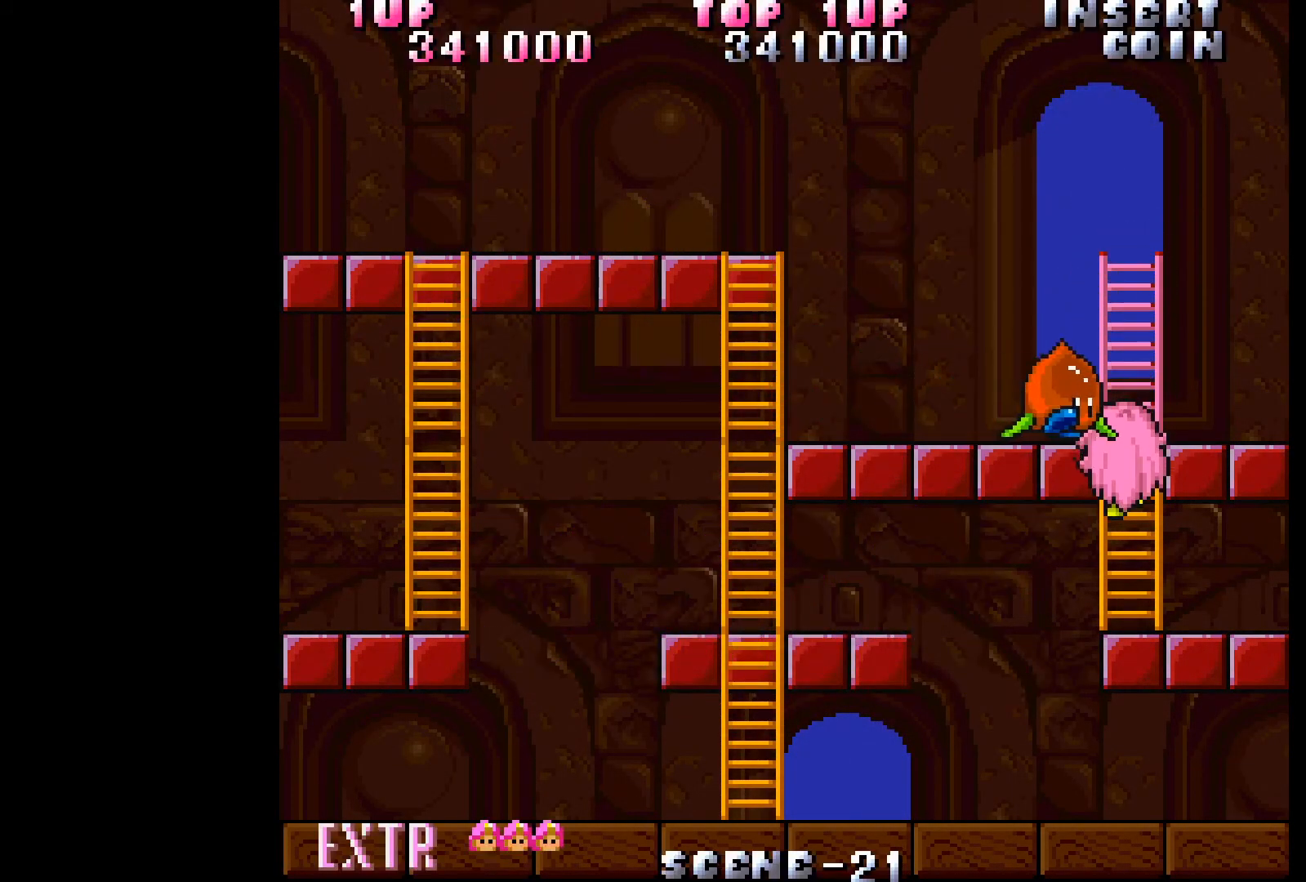
{"buttons": ["DPAD_DOWN", "DPAD_LEFT"], "events": [[300, "DPAD_LEFT", "down"]]}
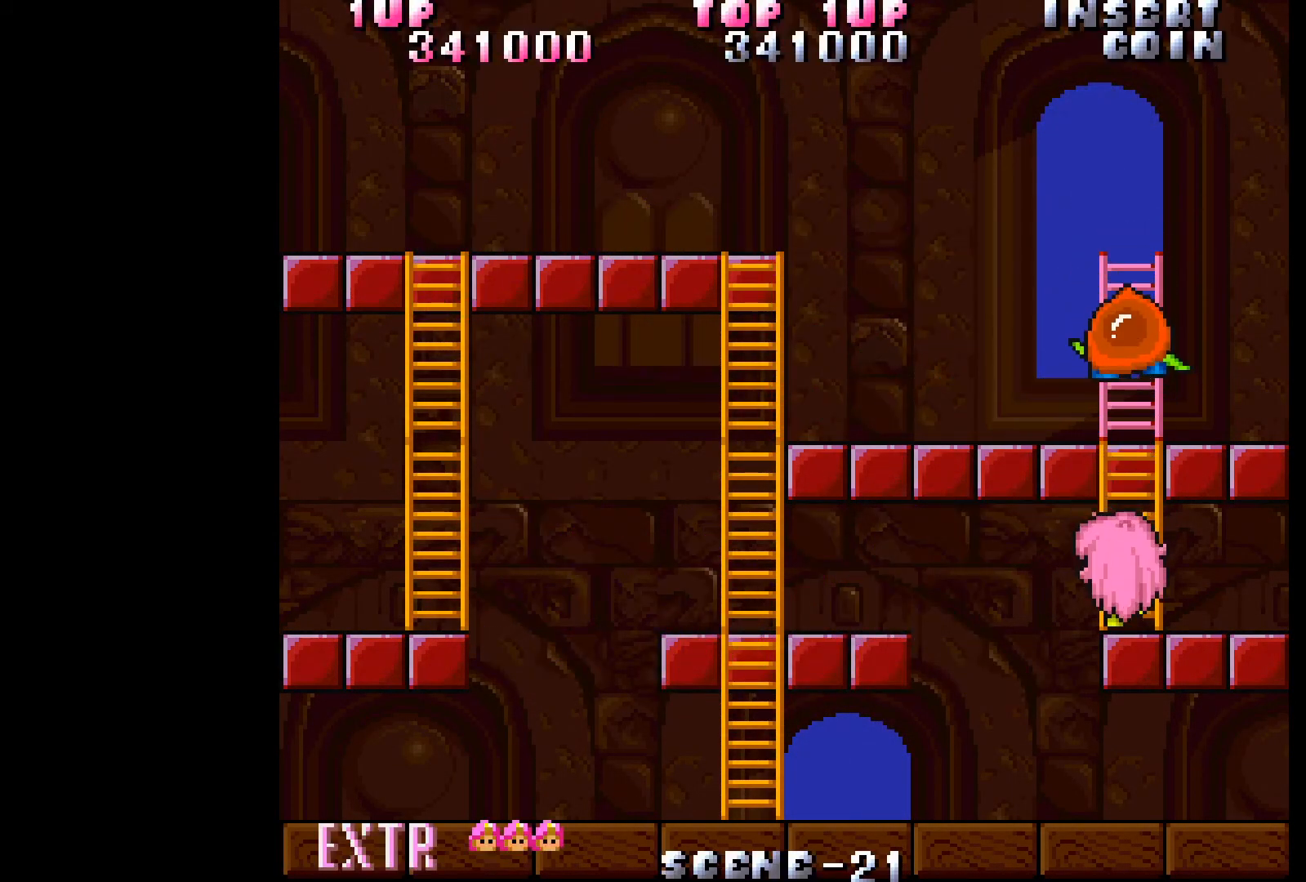
{"buttons": ["DPAD_LEFT"], "events": [[67, "DPAD_DOWN", "up"]]}
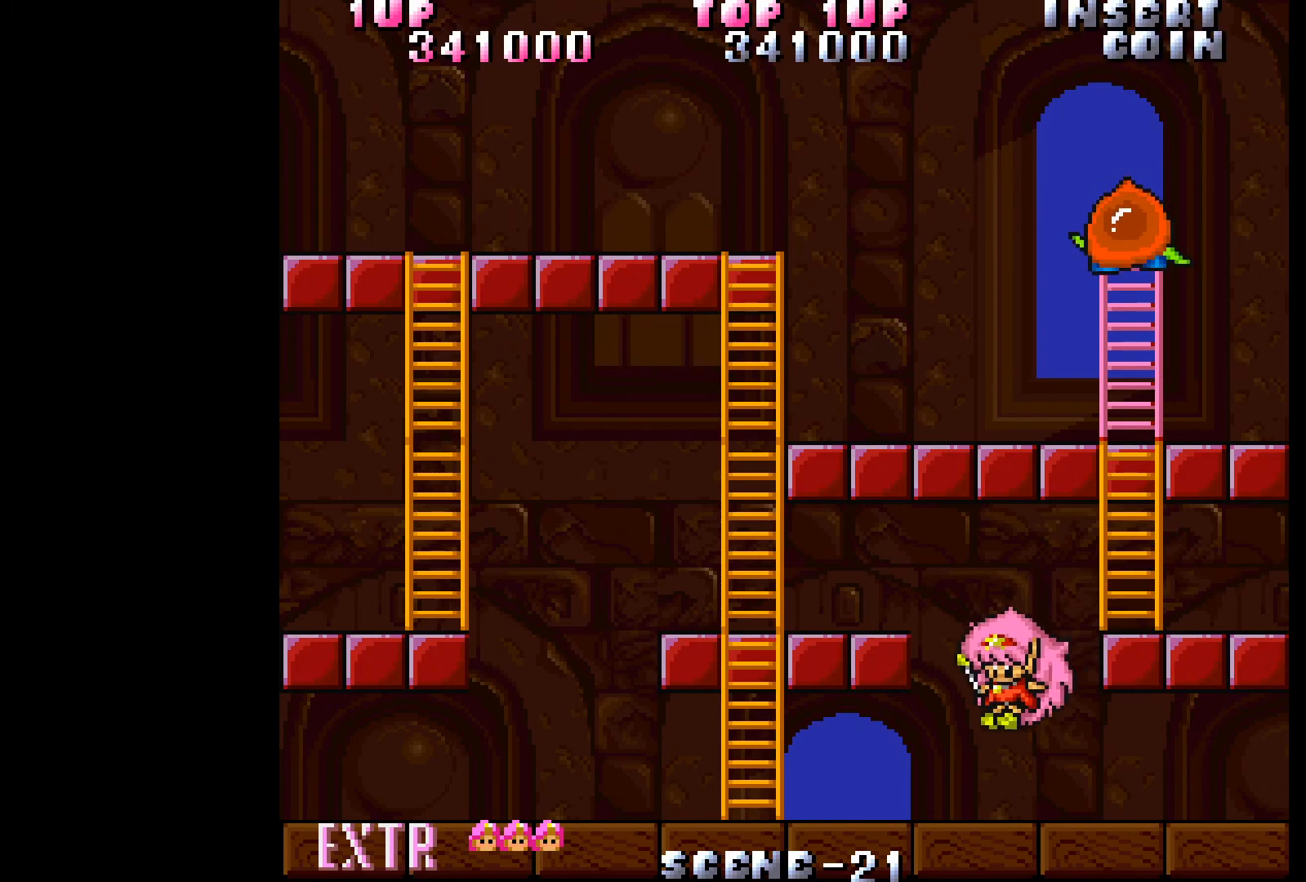
{"buttons": ["DPAD_LEFT"], "events": []}
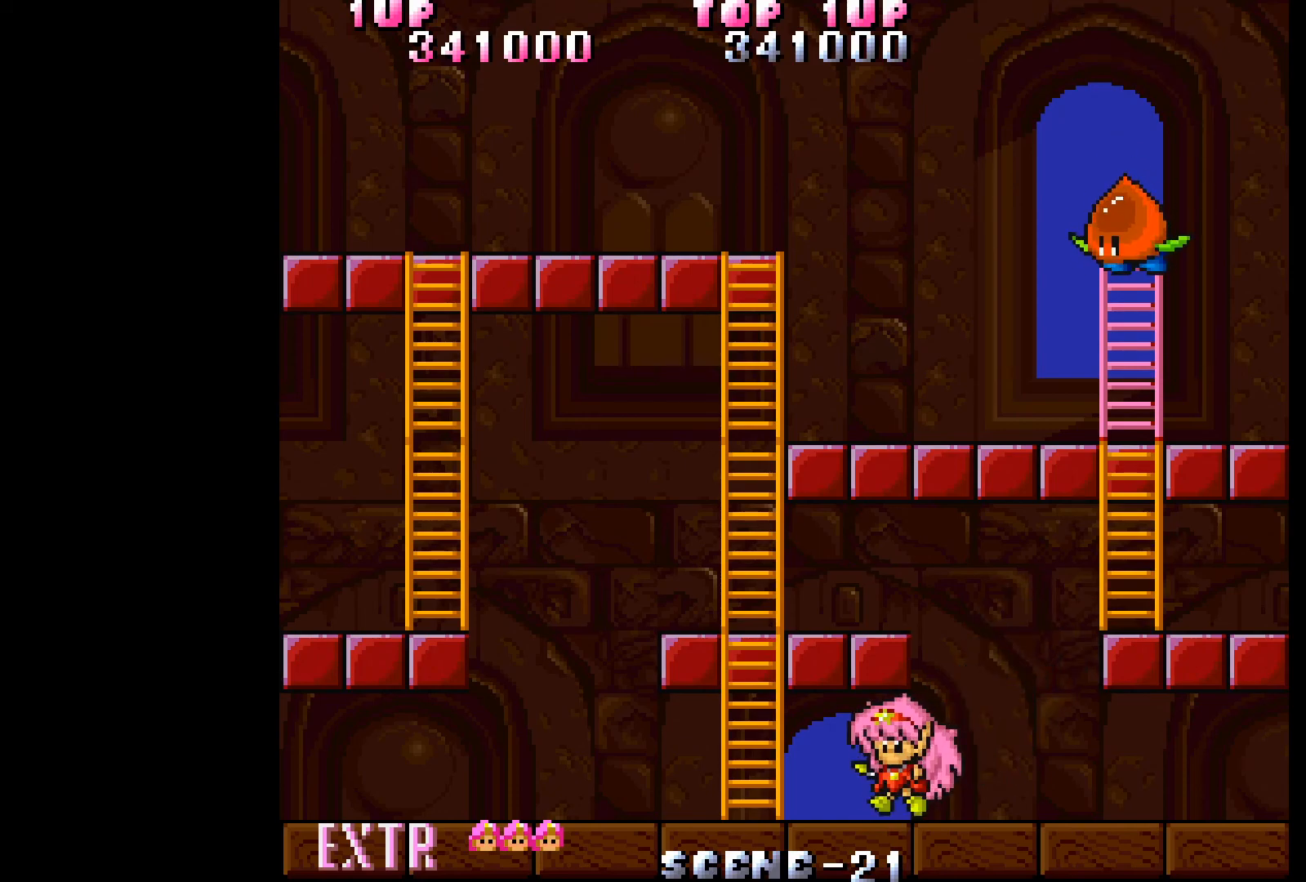
{"buttons": ["DPAD_LEFT"], "events": []}
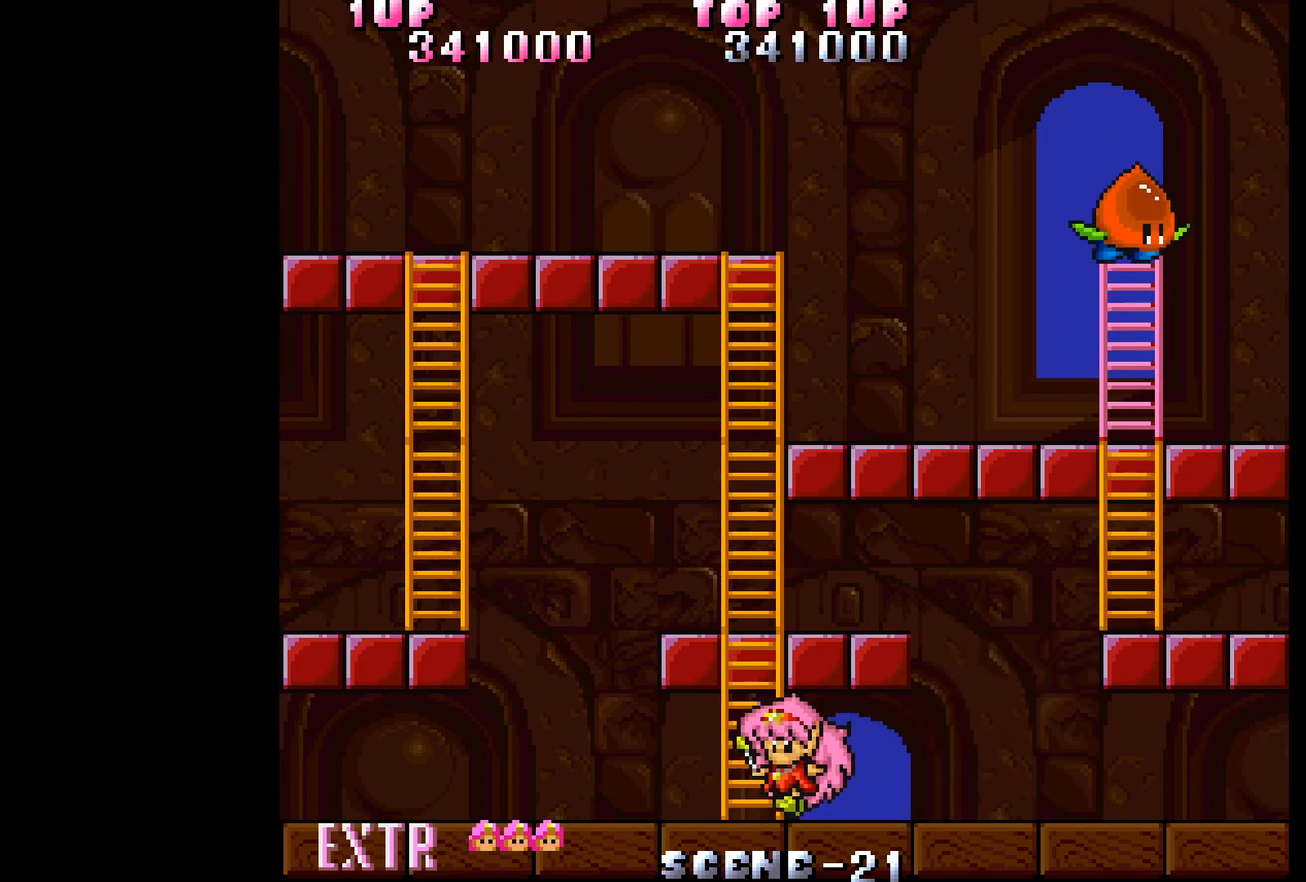
{"buttons": ["DPAD_UP"], "events": [[117, "DPAD_UP", "down"], [183, "DPAD_LEFT", "up"]]}
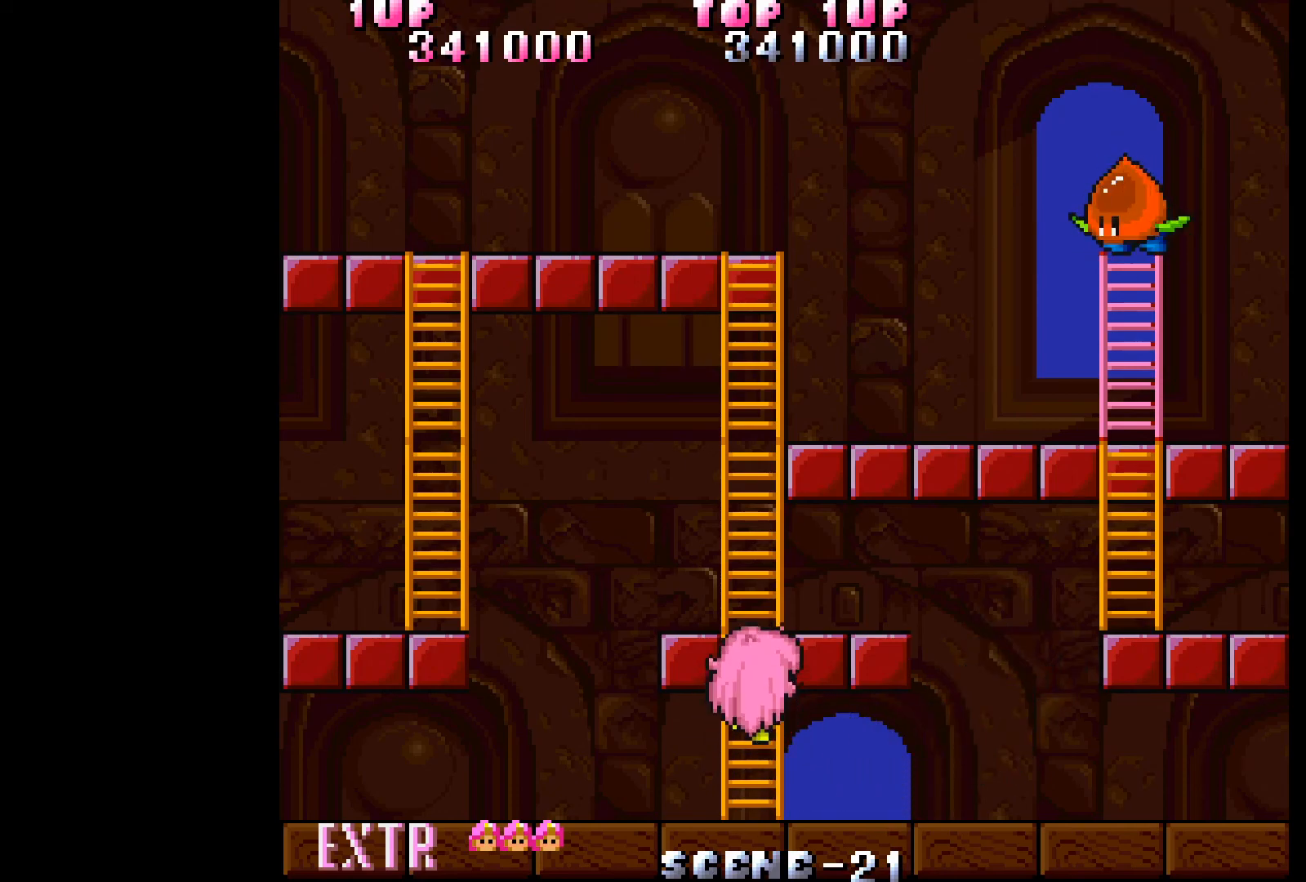
{"buttons": ["DPAD_UP"], "events": []}
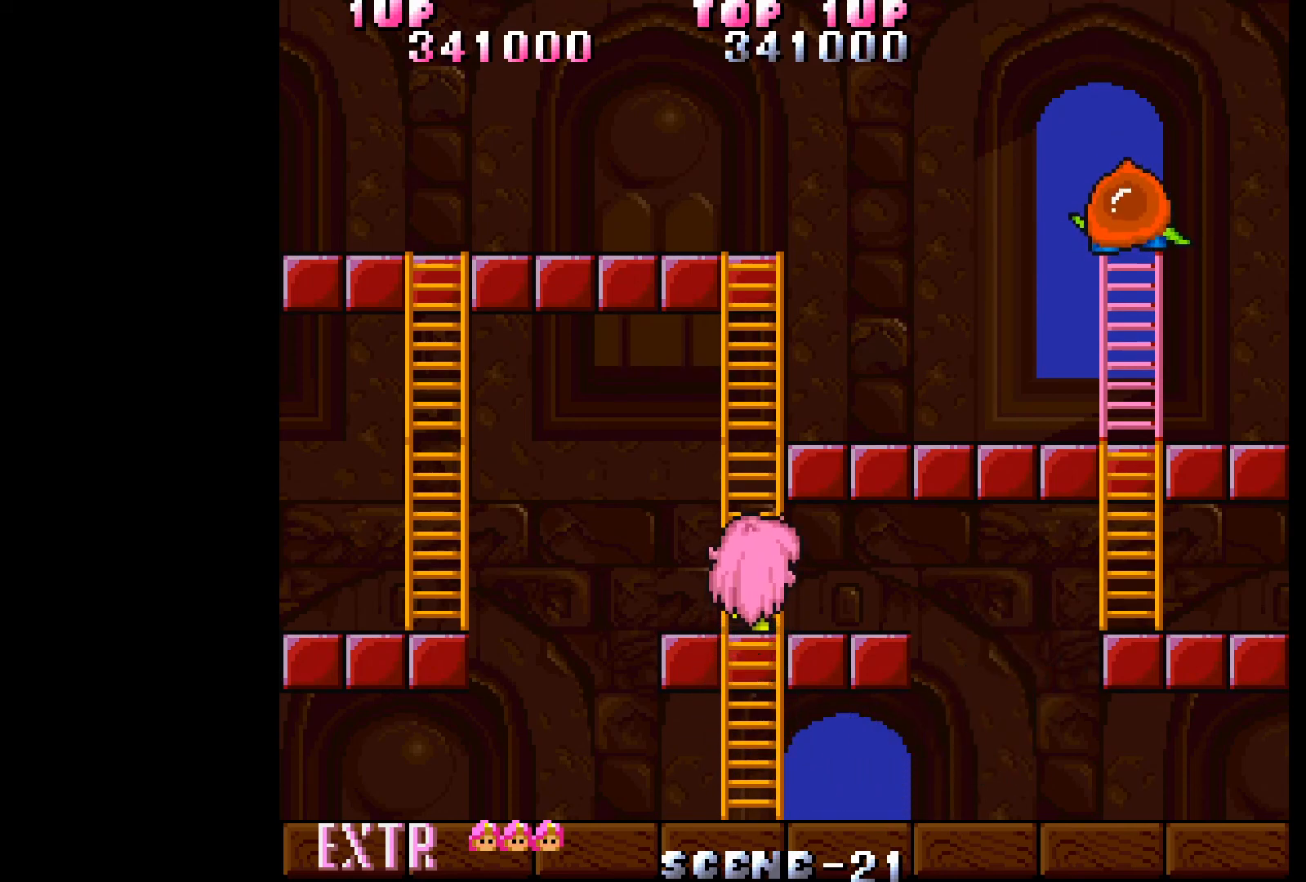
{"buttons": ["DPAD_UP"], "events": []}
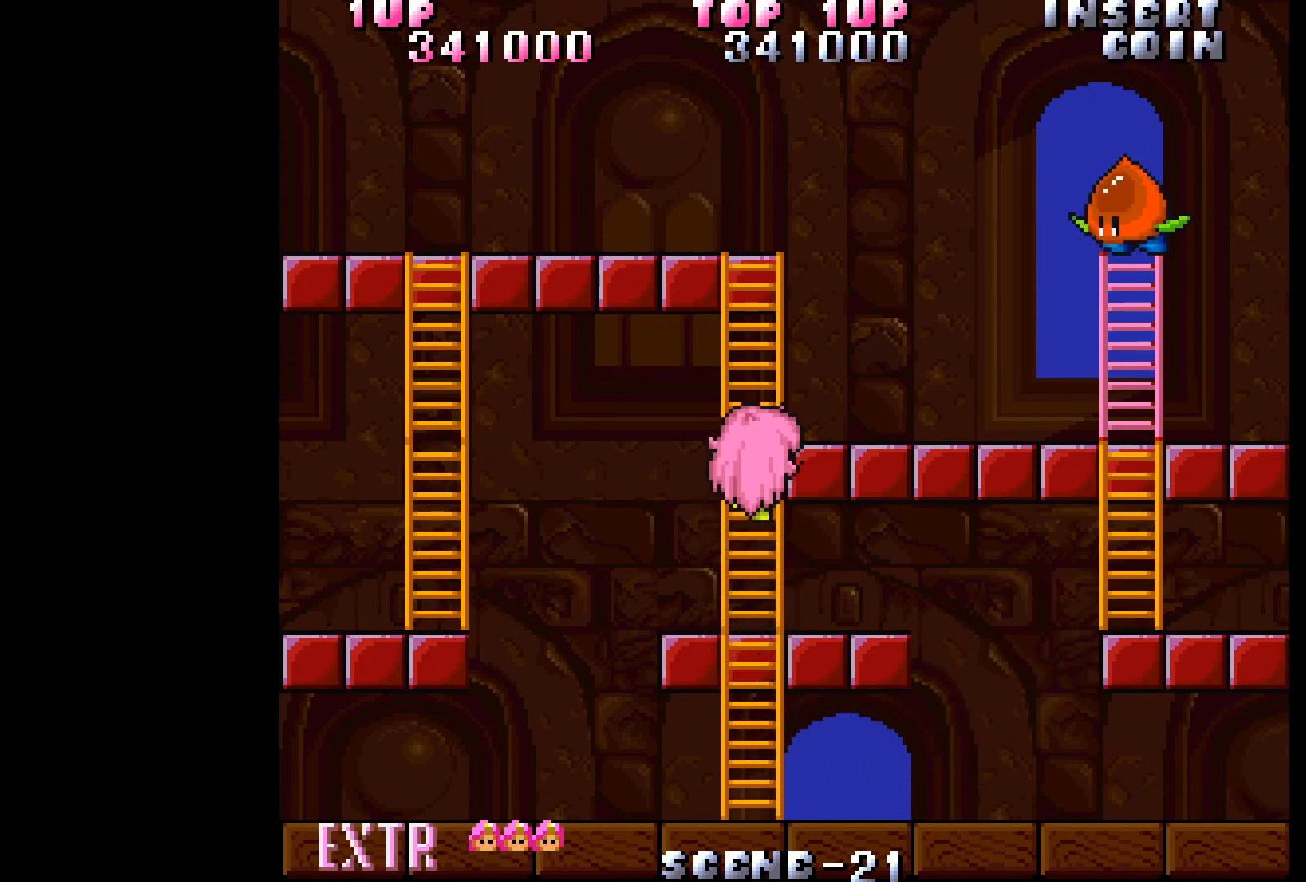
{"buttons": ["DPAD_RIGHT"], "events": [[200, "DPAD_RIGHT", "down"], [350, "DPAD_UP", "up"]]}
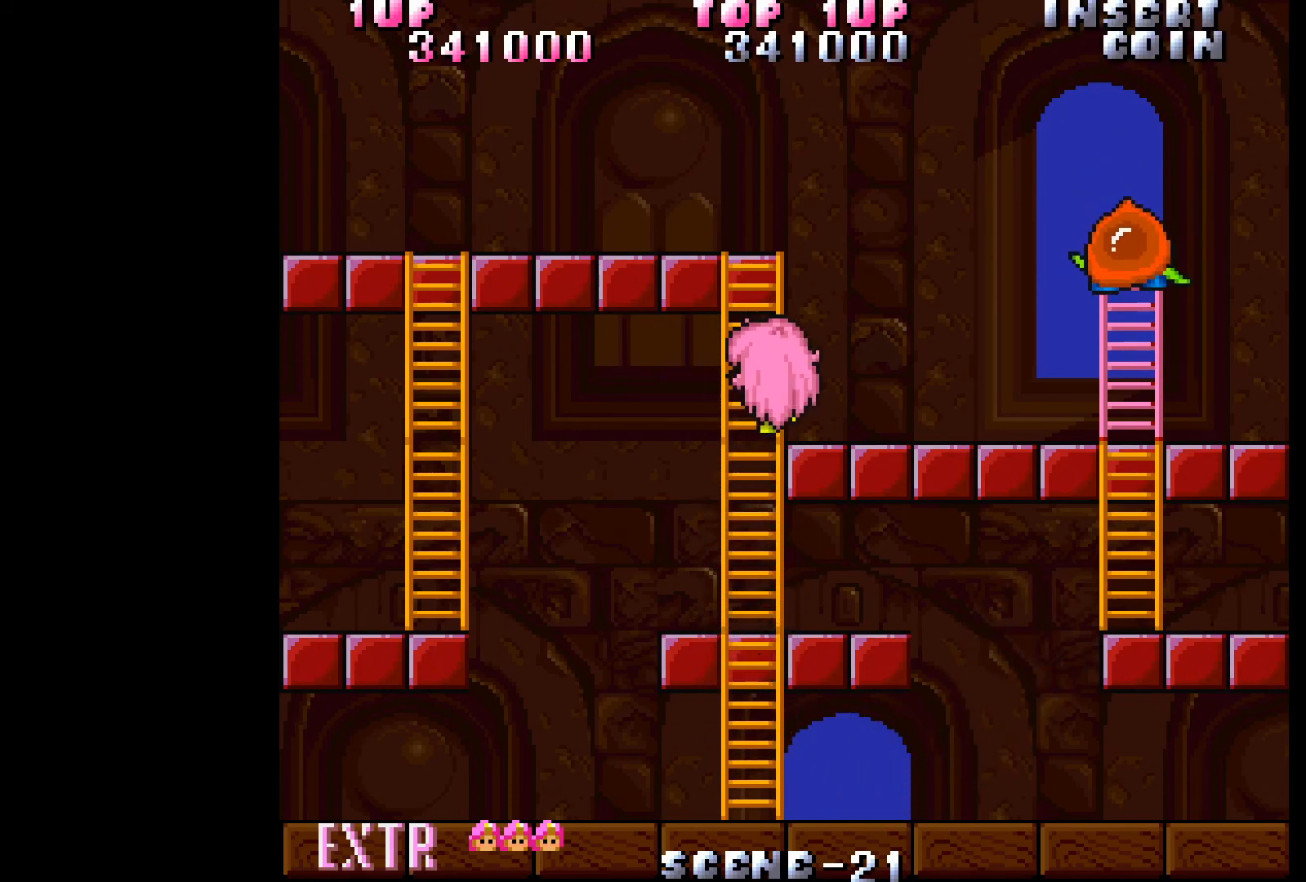
{"buttons": ["DPAD_RIGHT"], "events": [[167, "B", "down"], [283, "B", "up"]]}
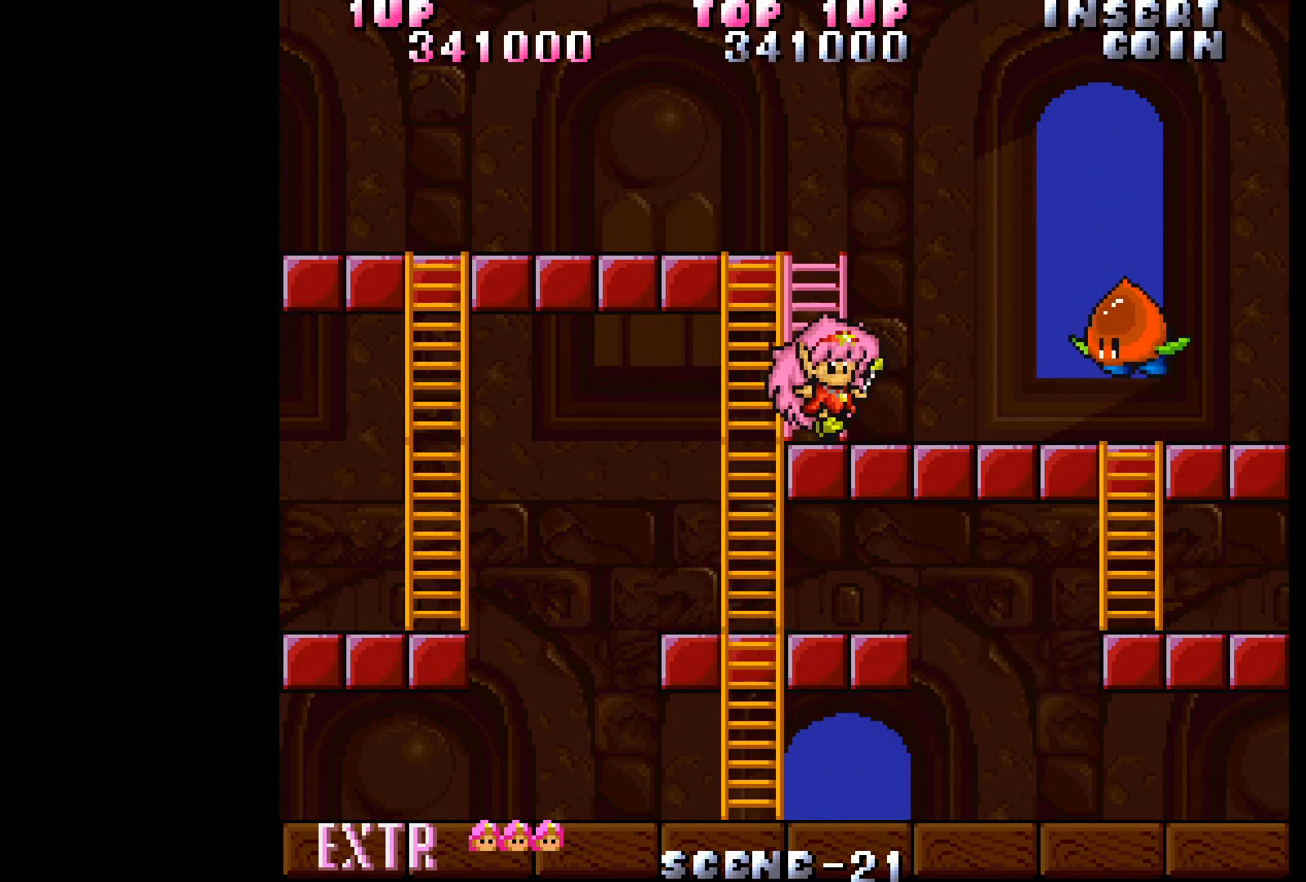
{"buttons": [], "events": [[383, "A", "down"], [417, "DPAD_RIGHT", "up"], [450, "A", "up"]]}
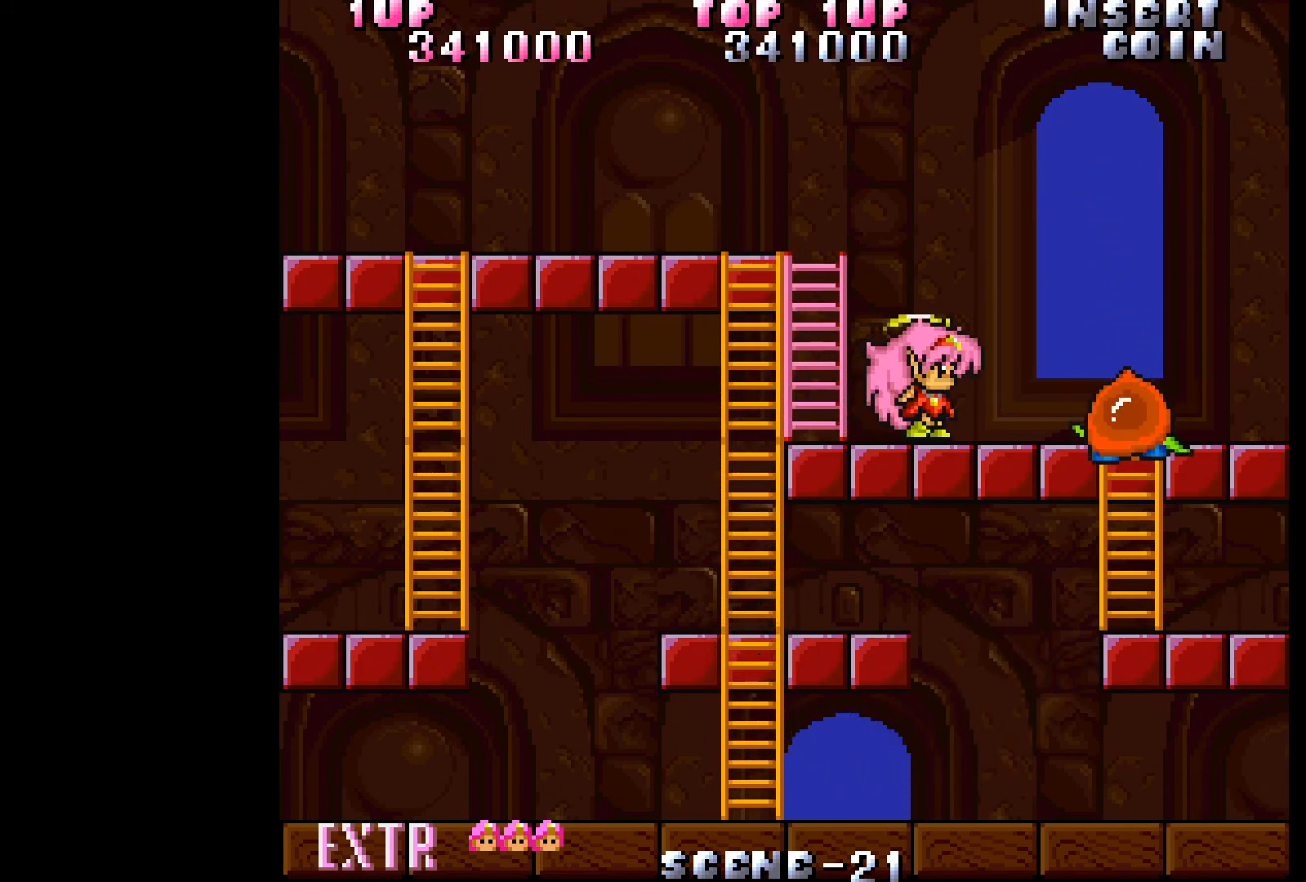
{"buttons": ["A"], "events": [[33, "A", "down"], [100, "A", "up"], [167, "A", "down"], [250, "A", "up"], [317, "A", "down"], [400, "A", "up"], [467, "A", "down"]]}
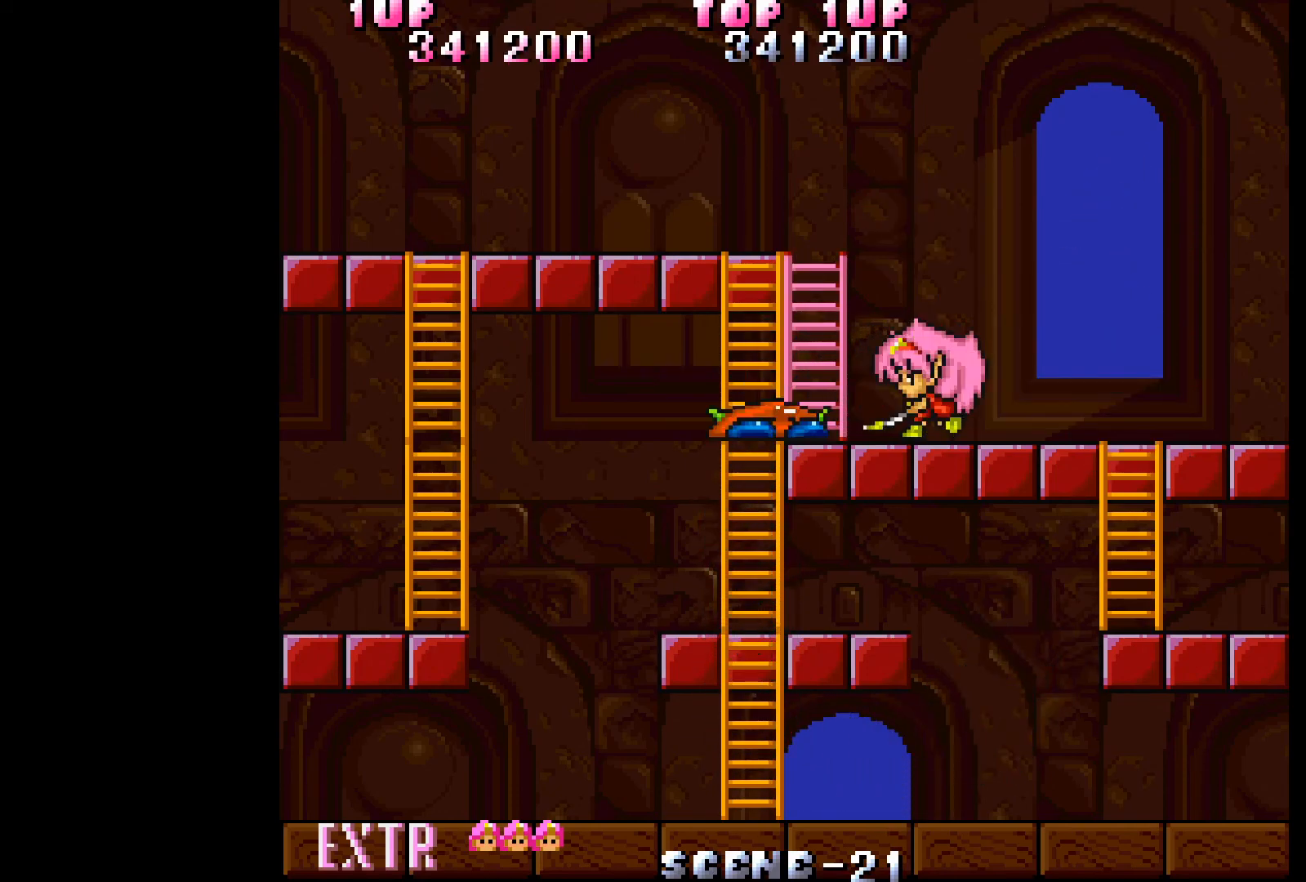
{"buttons": [], "events": [[50, "A", "up"], [100, "A", "down"], [167, "A", "up"], [233, "A", "down"], [317, "A", "up"], [367, "A", "down"], [450, "A", "up"]]}
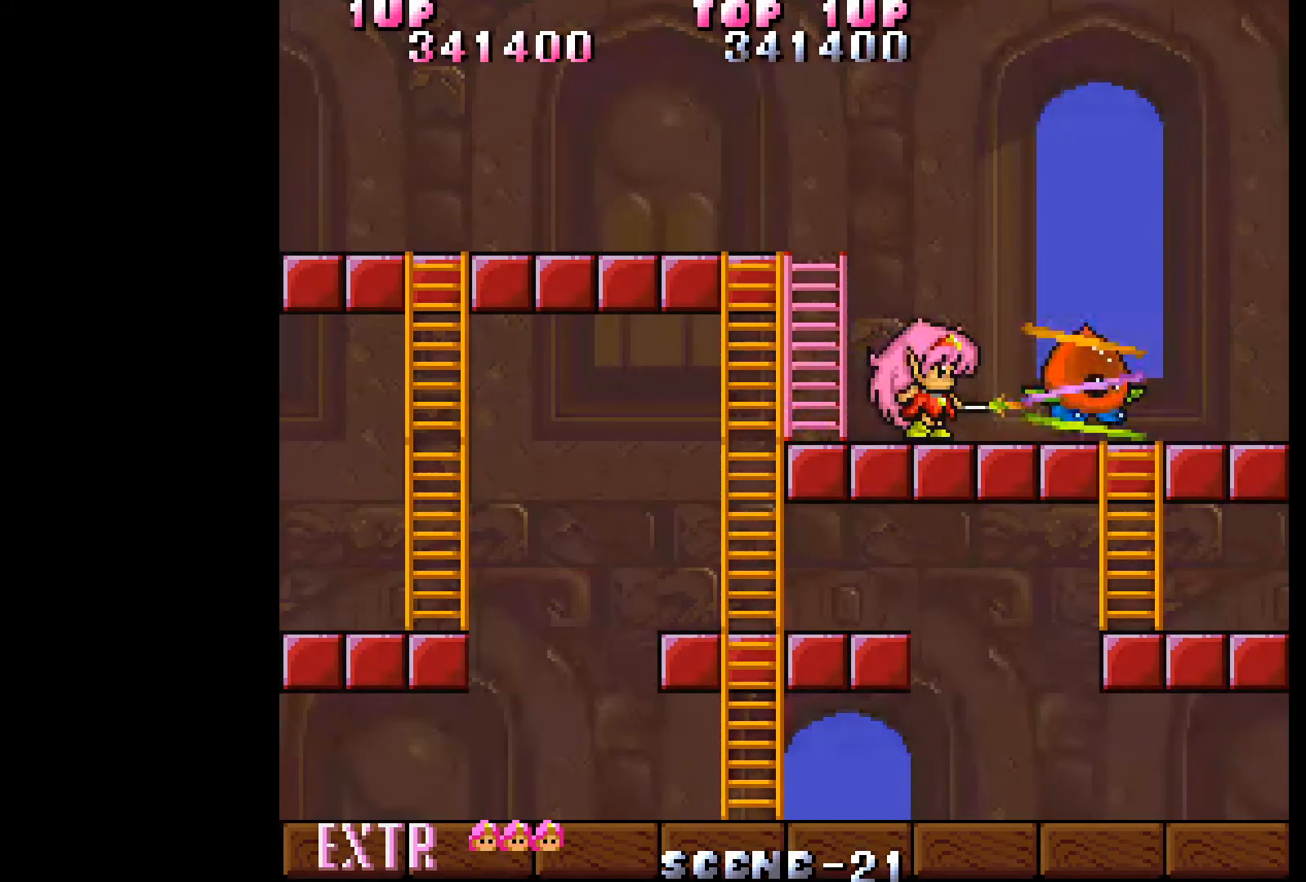
{"buttons": ["DPAD_LEFT"], "events": [[33, "A", "down"], [100, "A", "up"], [150, "A", "down"], [250, "A", "up"], [300, "DPAD_LEFT", "down"]]}
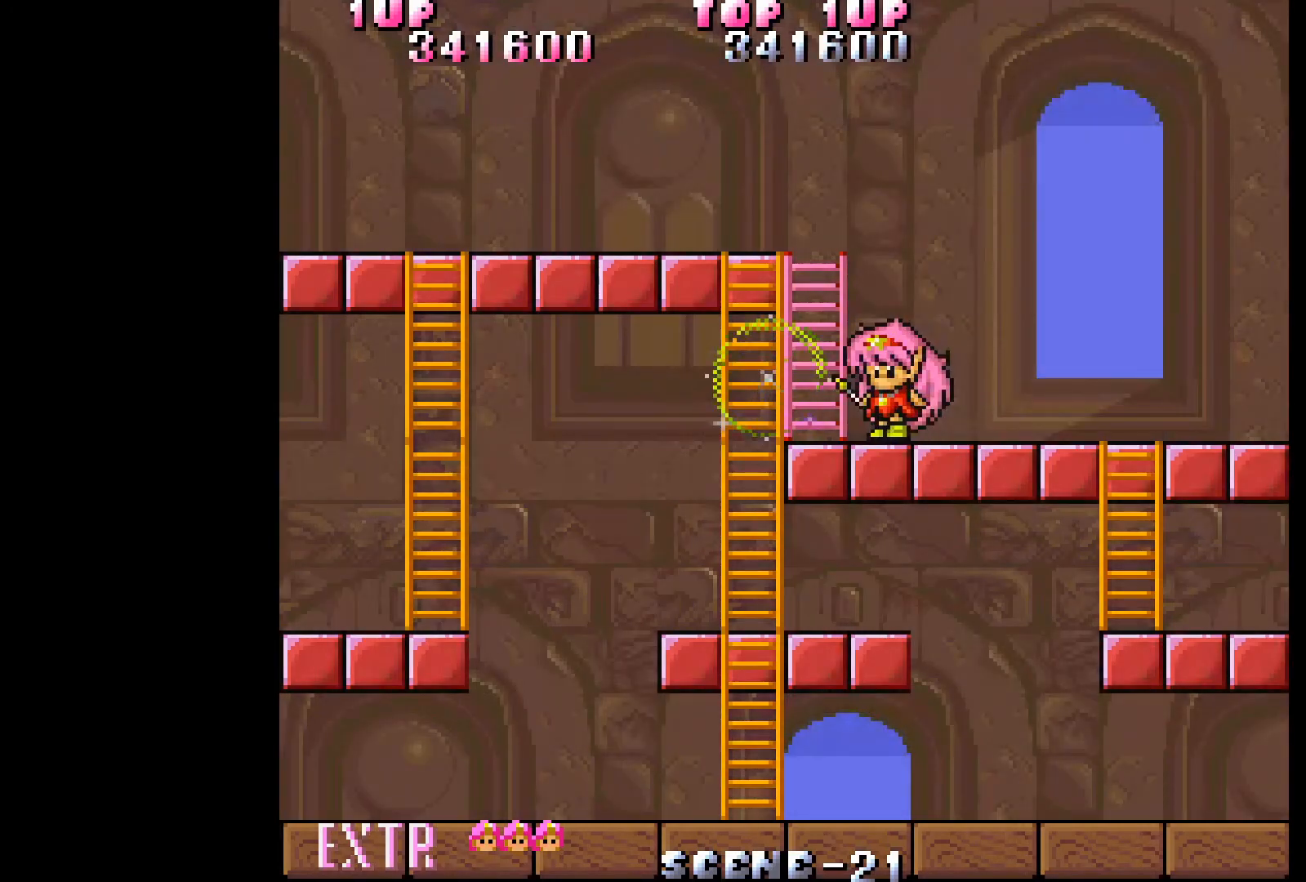
{"buttons": ["DPAD_LEFT"], "events": []}
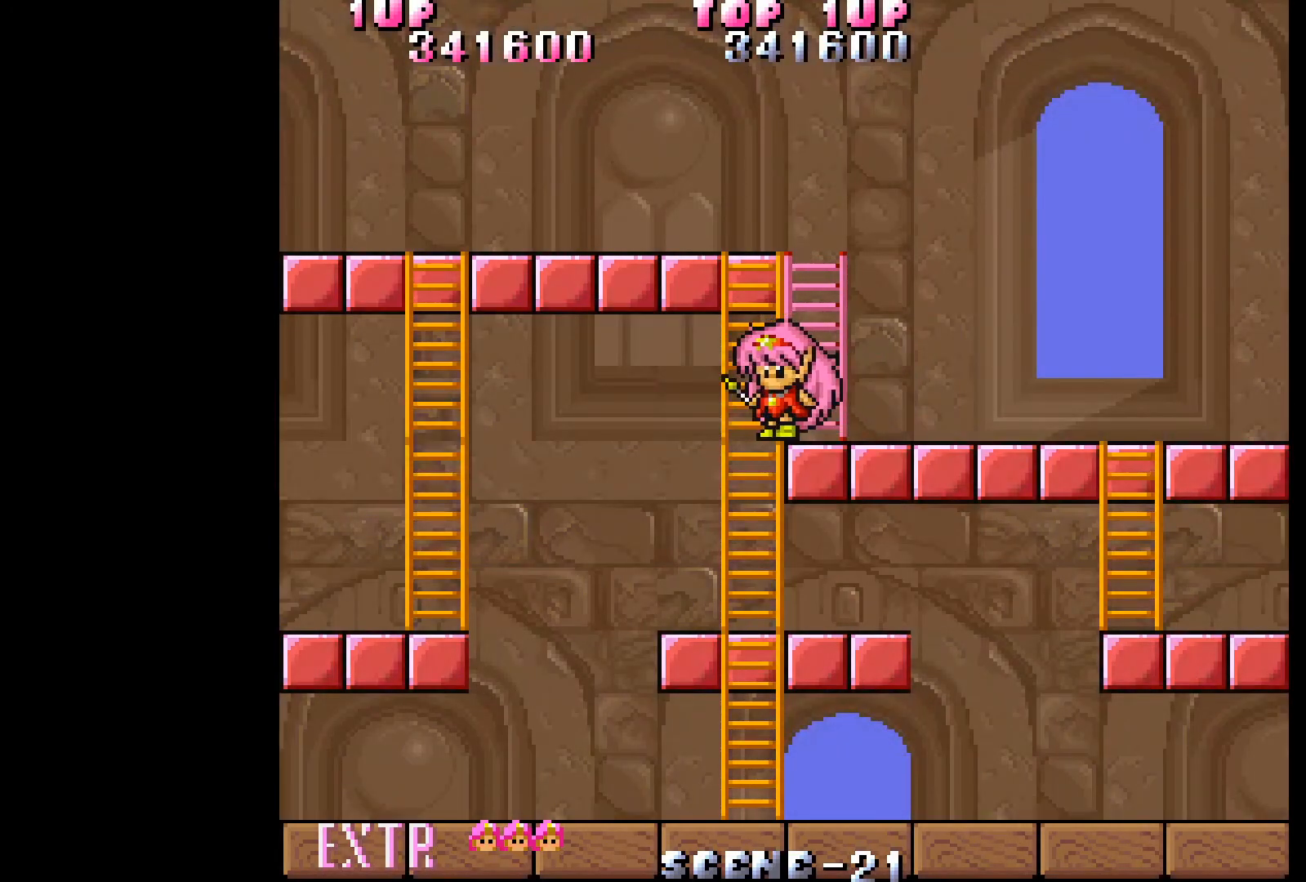
{"buttons": ["DPAD_LEFT"], "events": []}
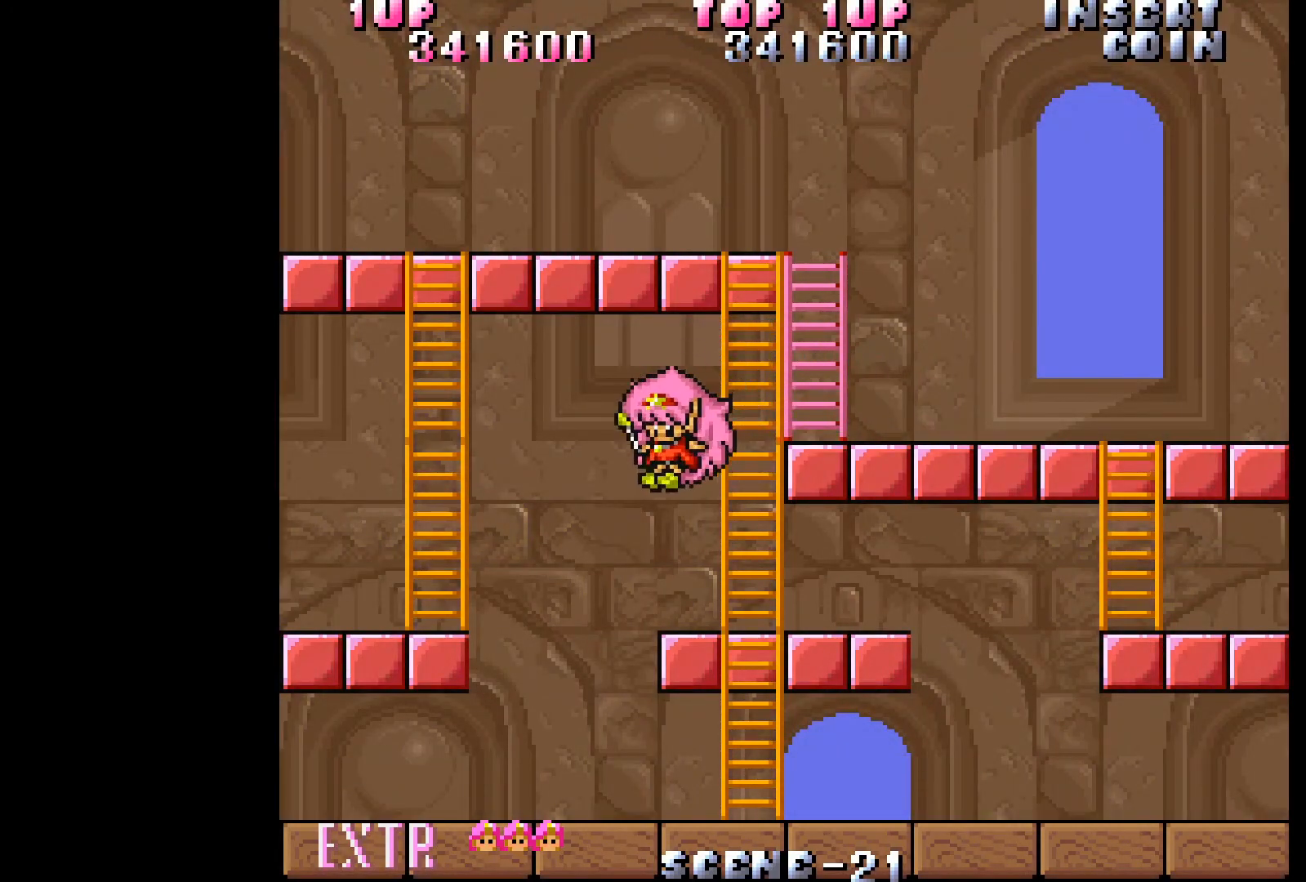
{"buttons": ["DPAD_LEFT"], "events": []}
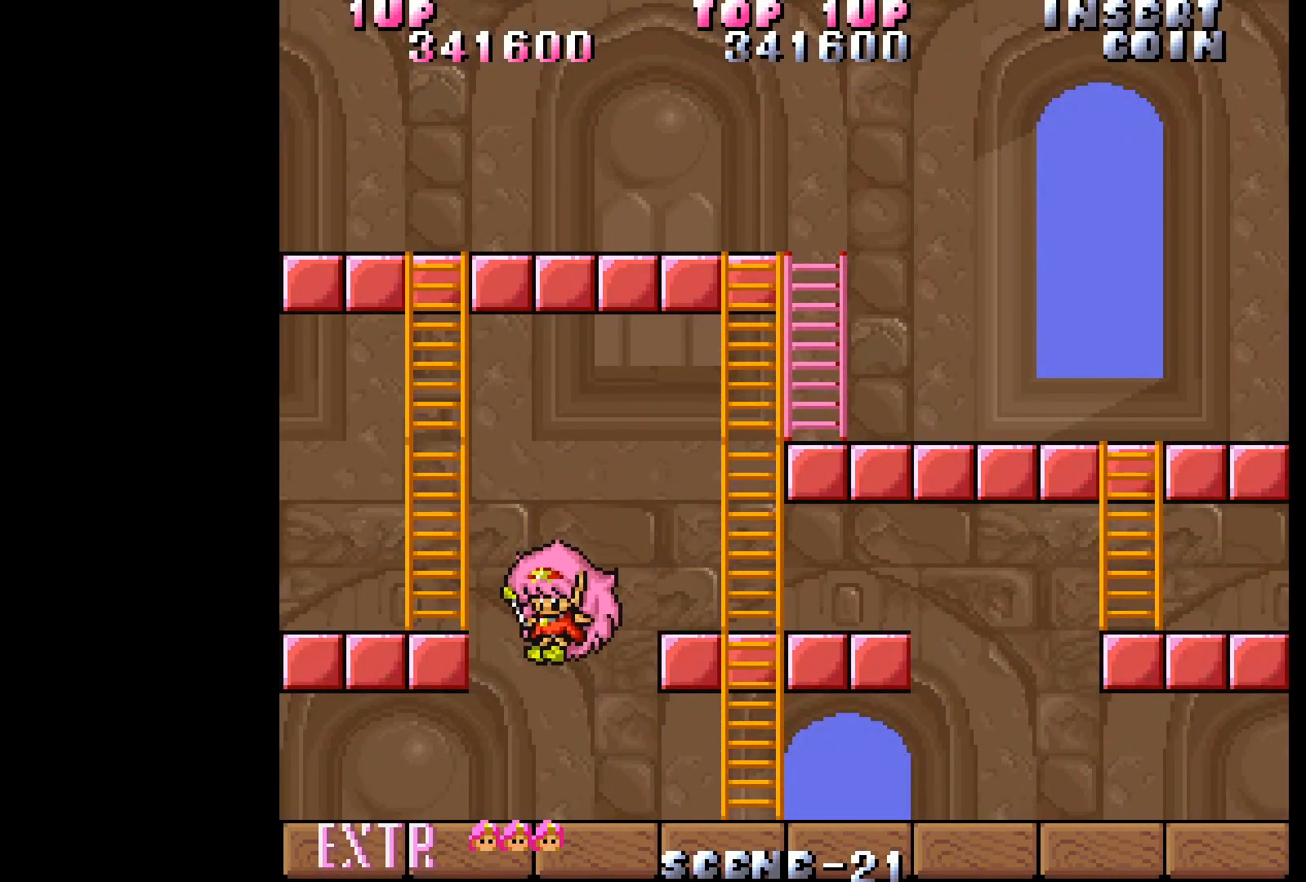
{"buttons": [], "events": [[417, "DPAD_LEFT", "up"]]}
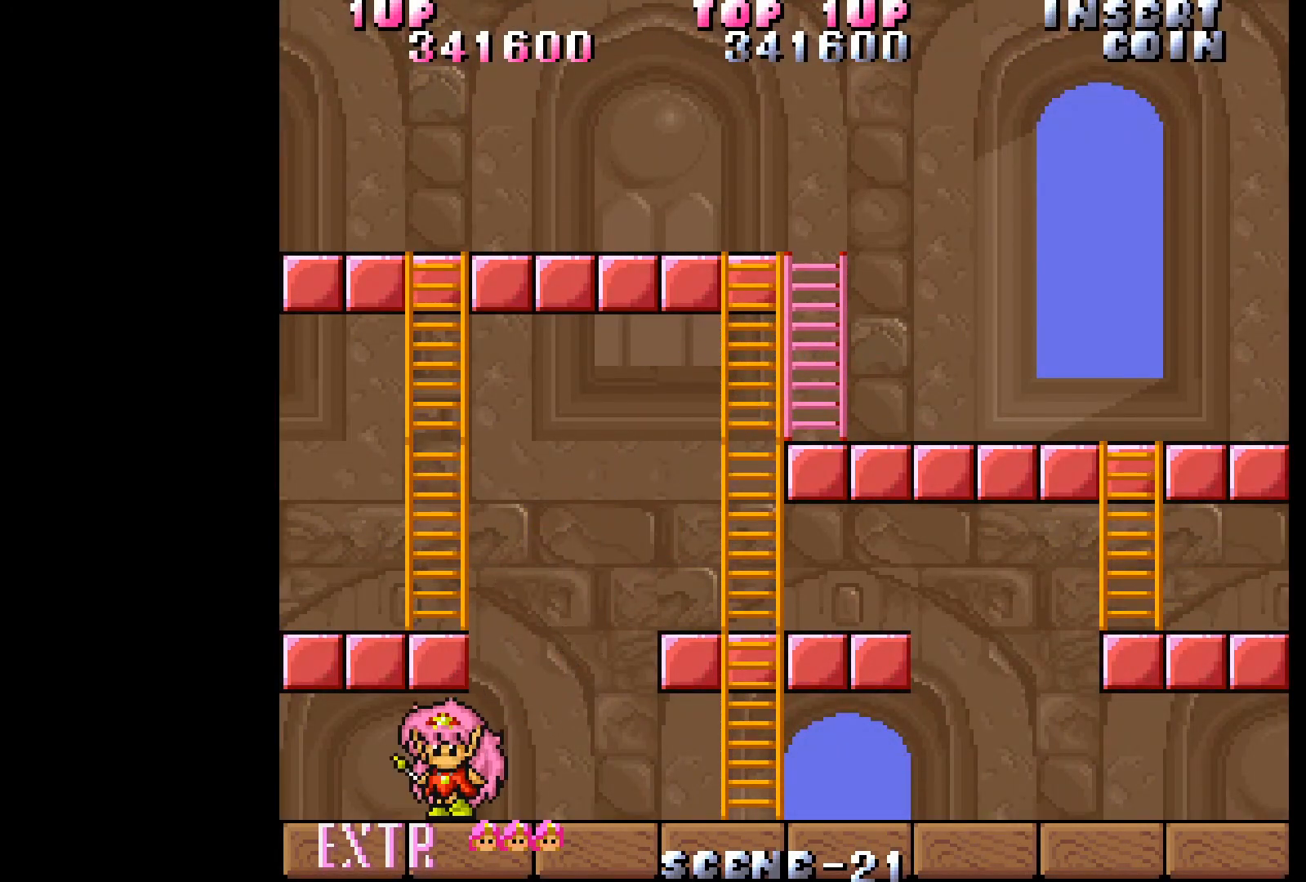
{"buttons": [], "events": []}
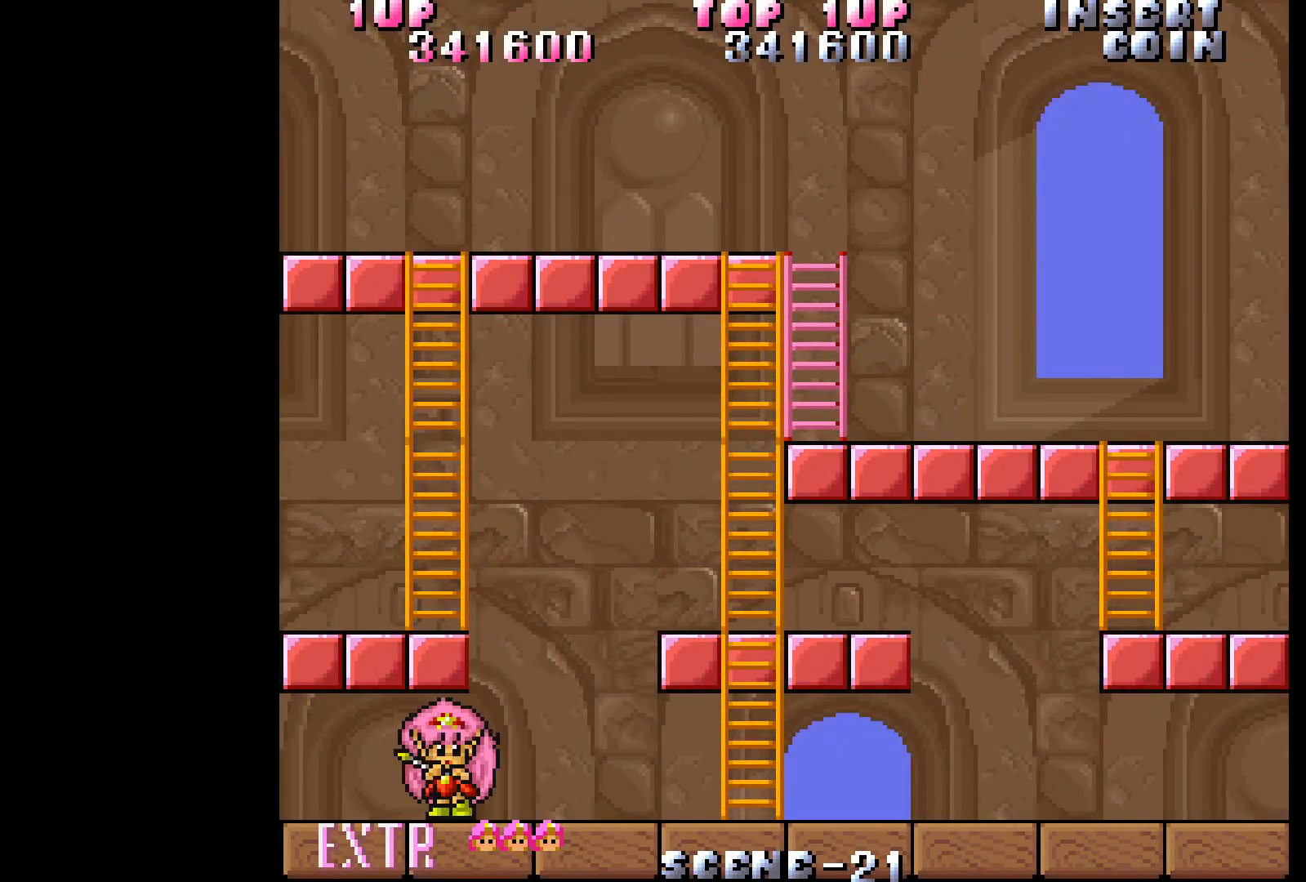
{"buttons": [], "events": []}
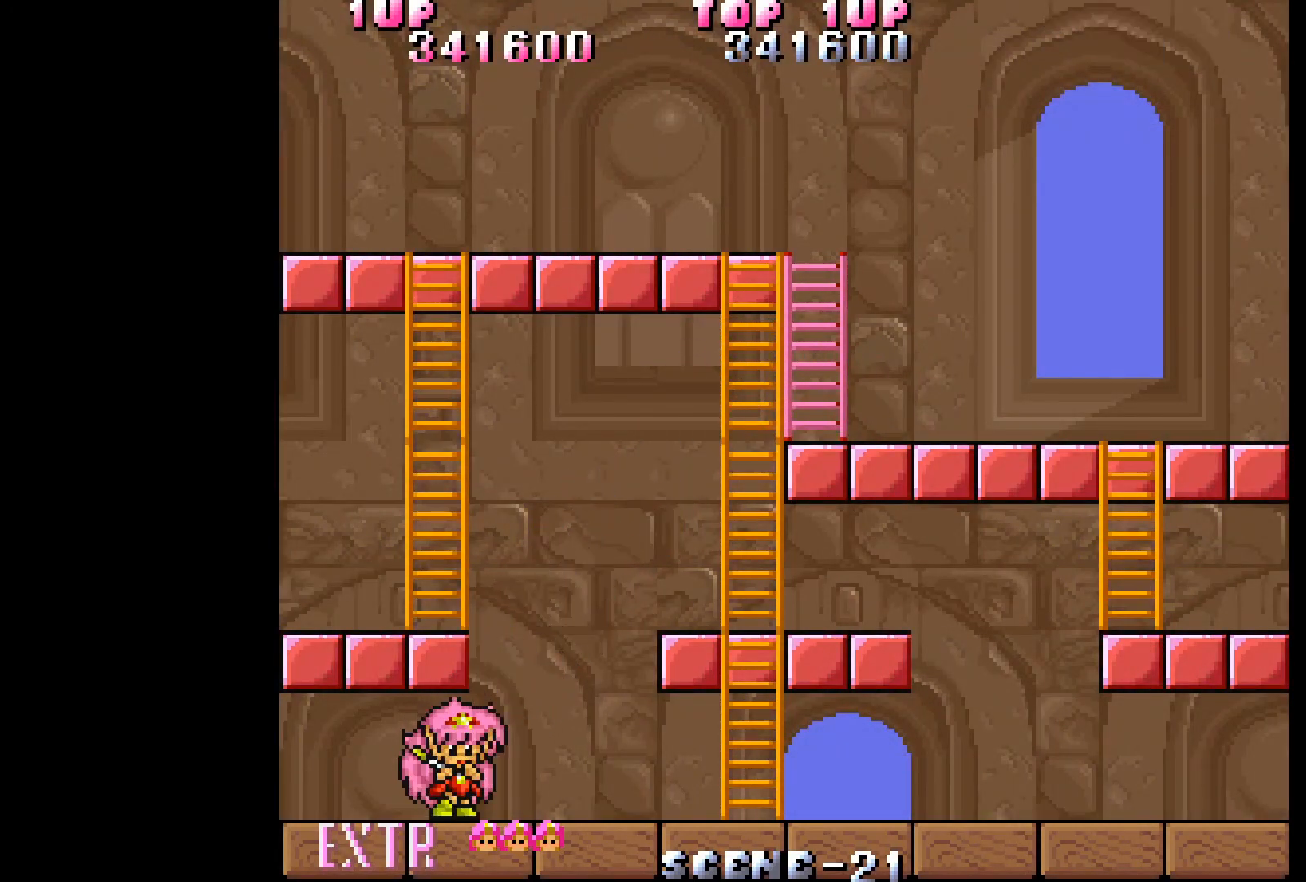
{"buttons": [], "events": []}
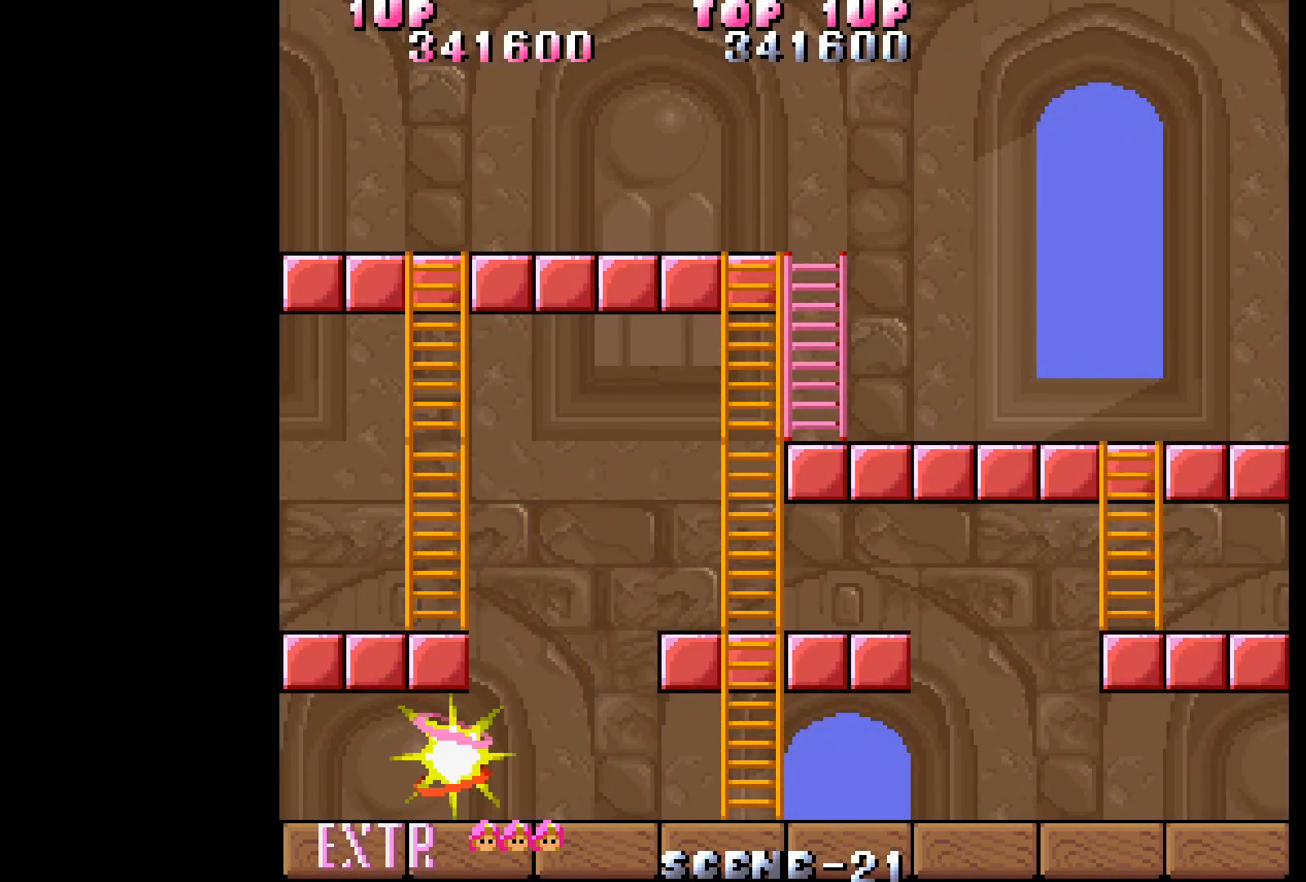
{"buttons": [], "events": []}
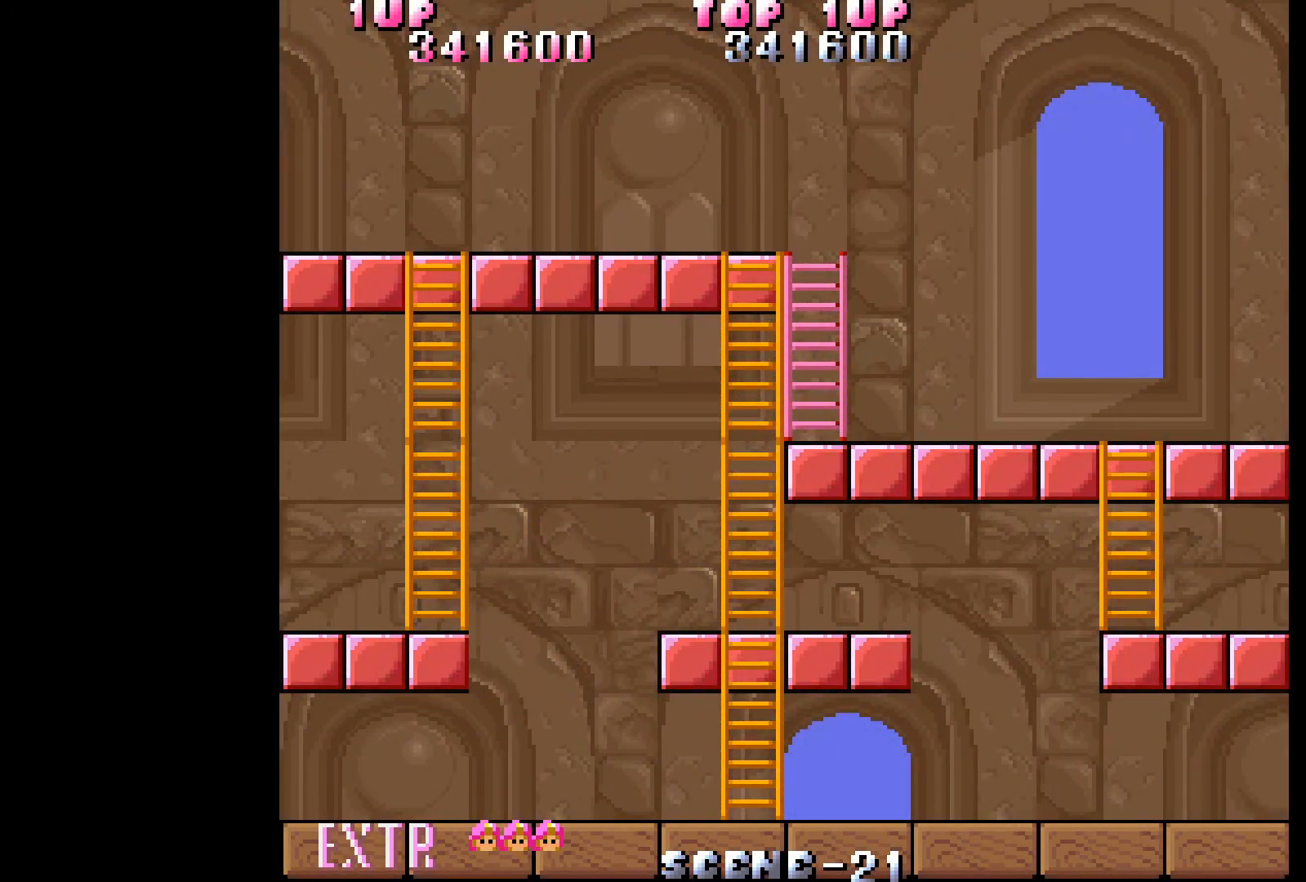
{"buttons": [], "events": []}
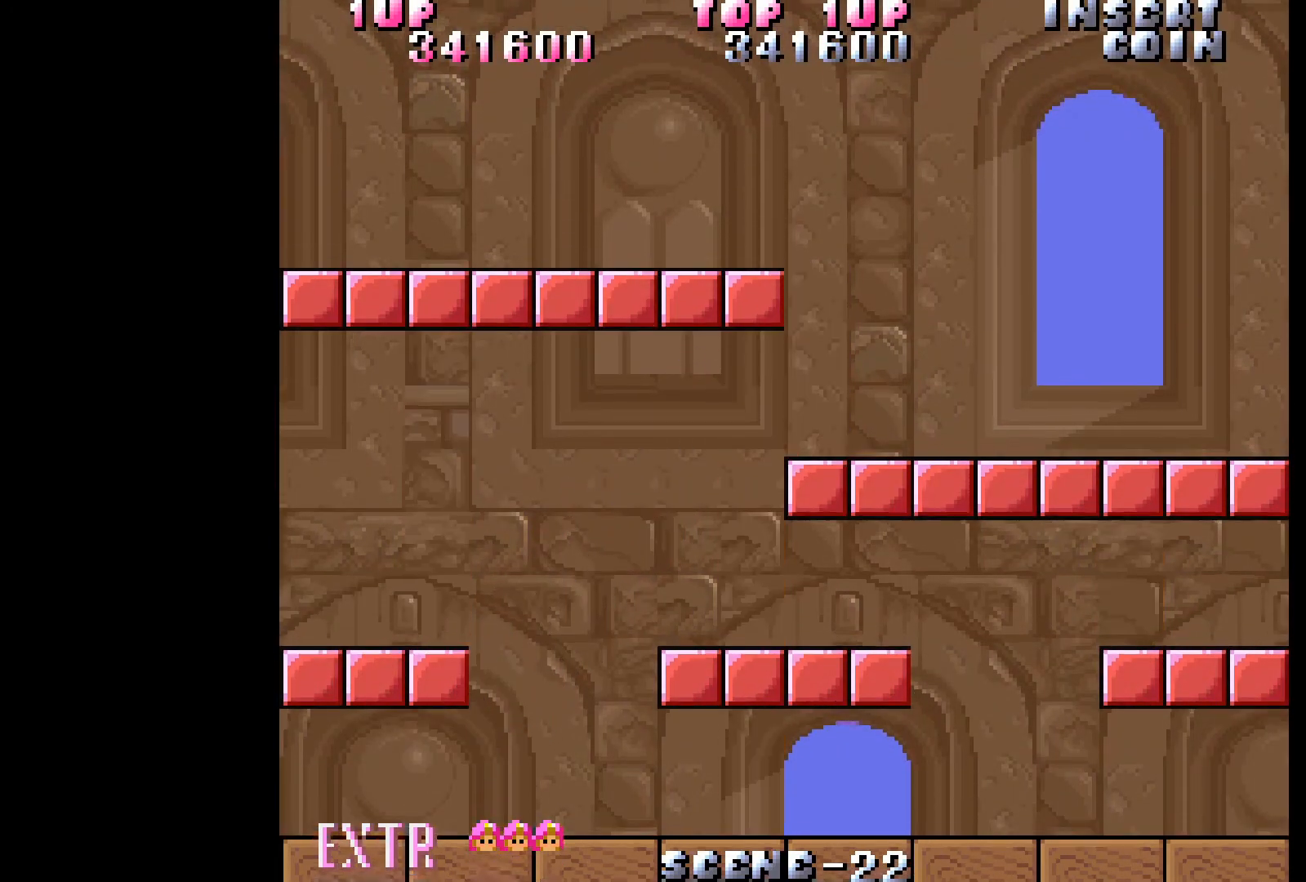
{"buttons": [], "events": []}
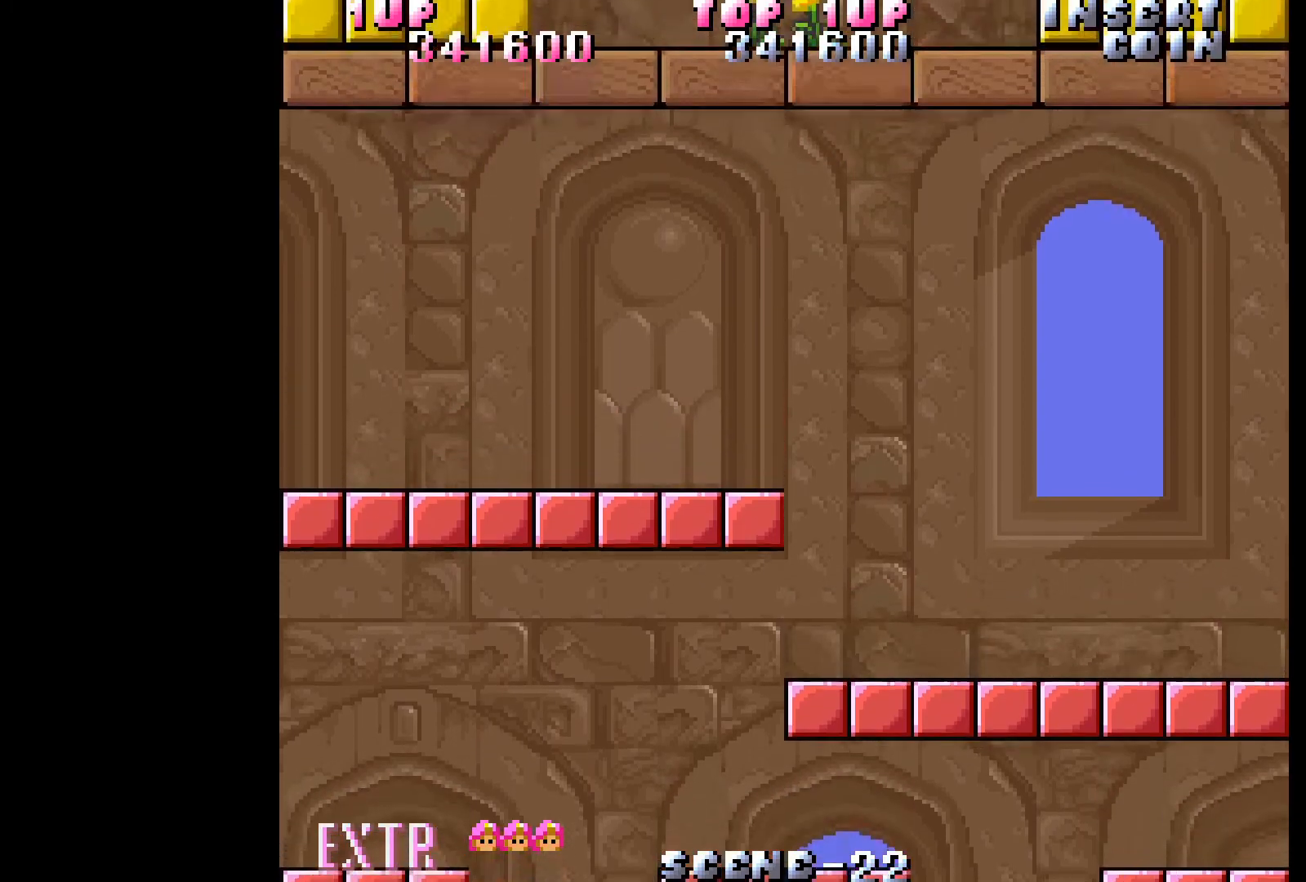
{"buttons": [], "events": []}
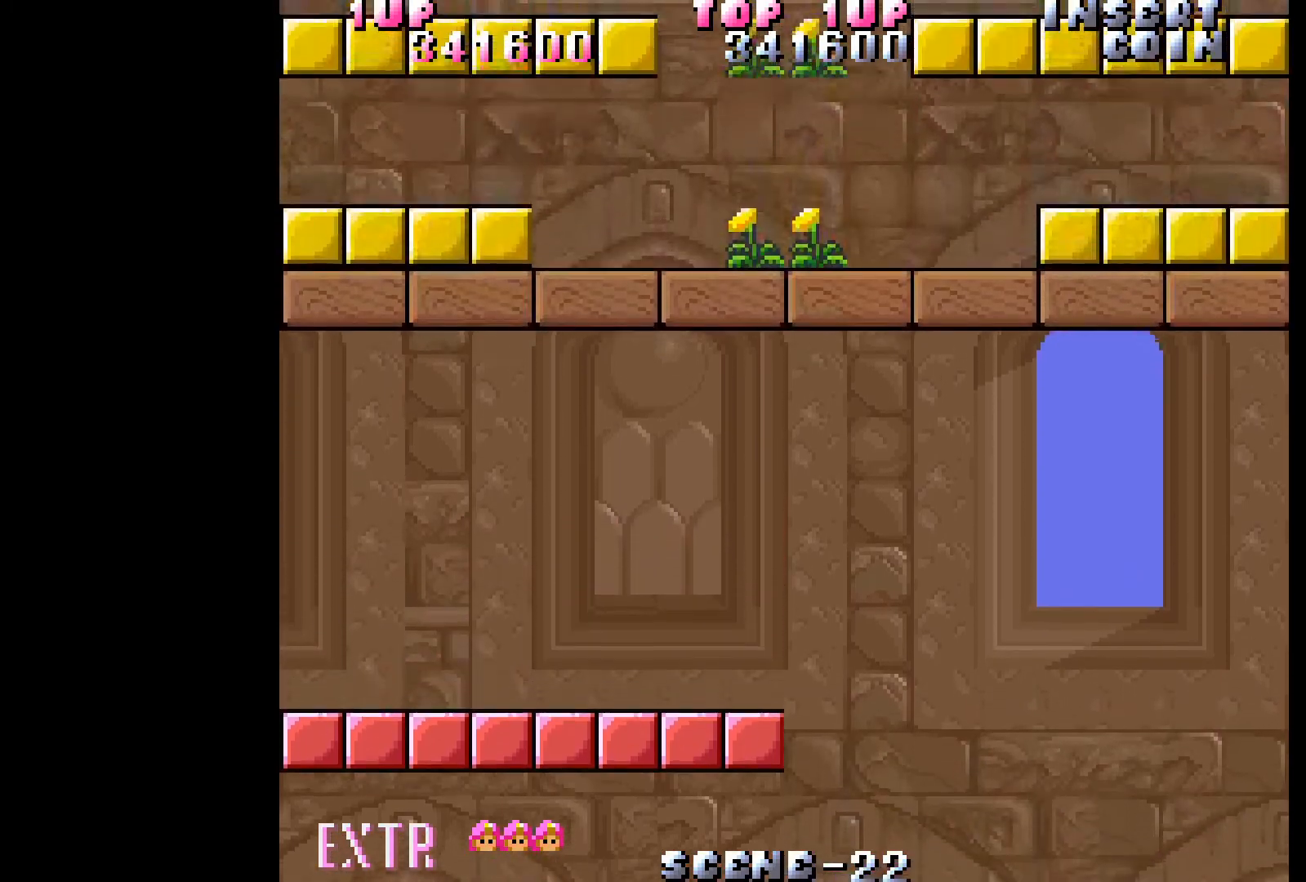
{"buttons": [], "events": []}
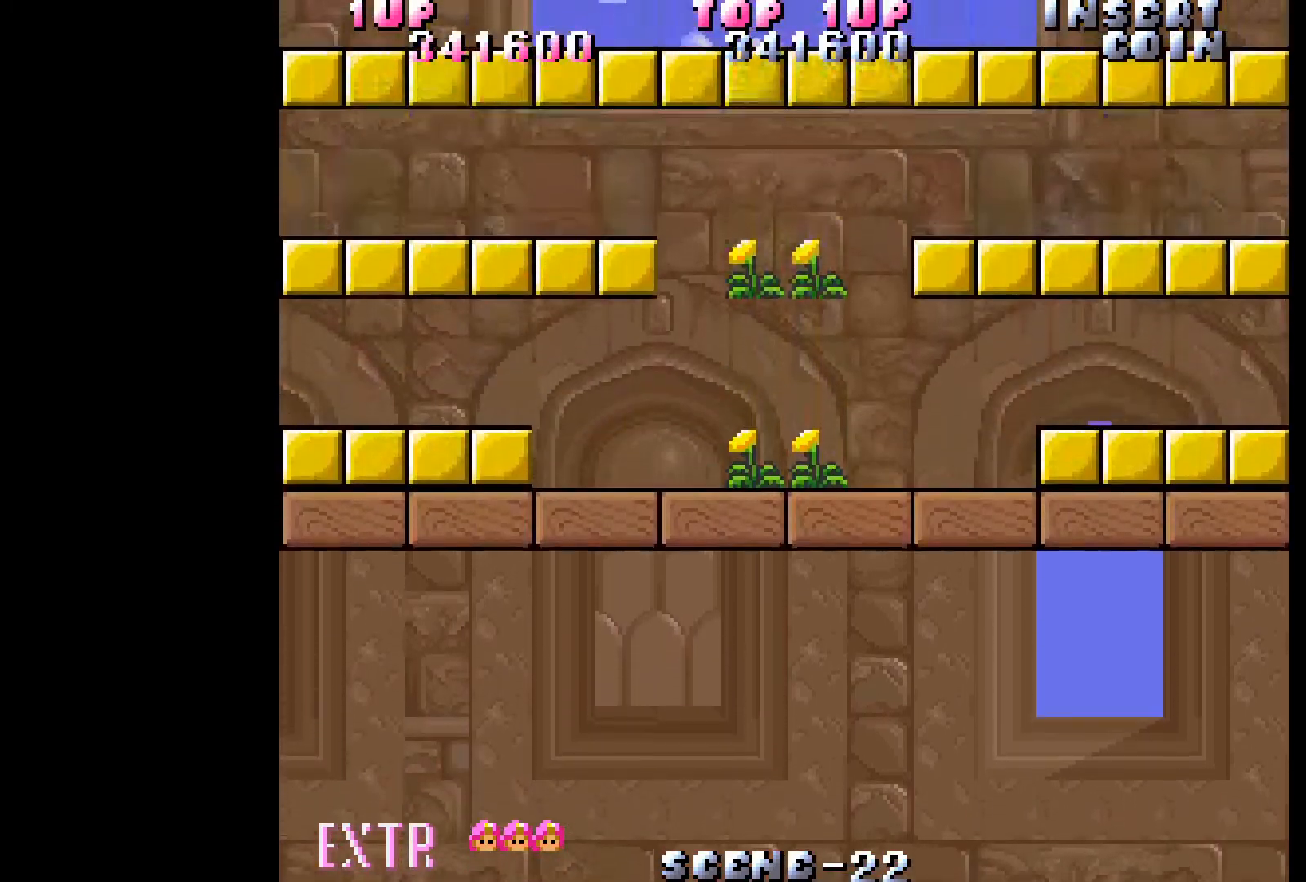
{"buttons": [], "events": []}
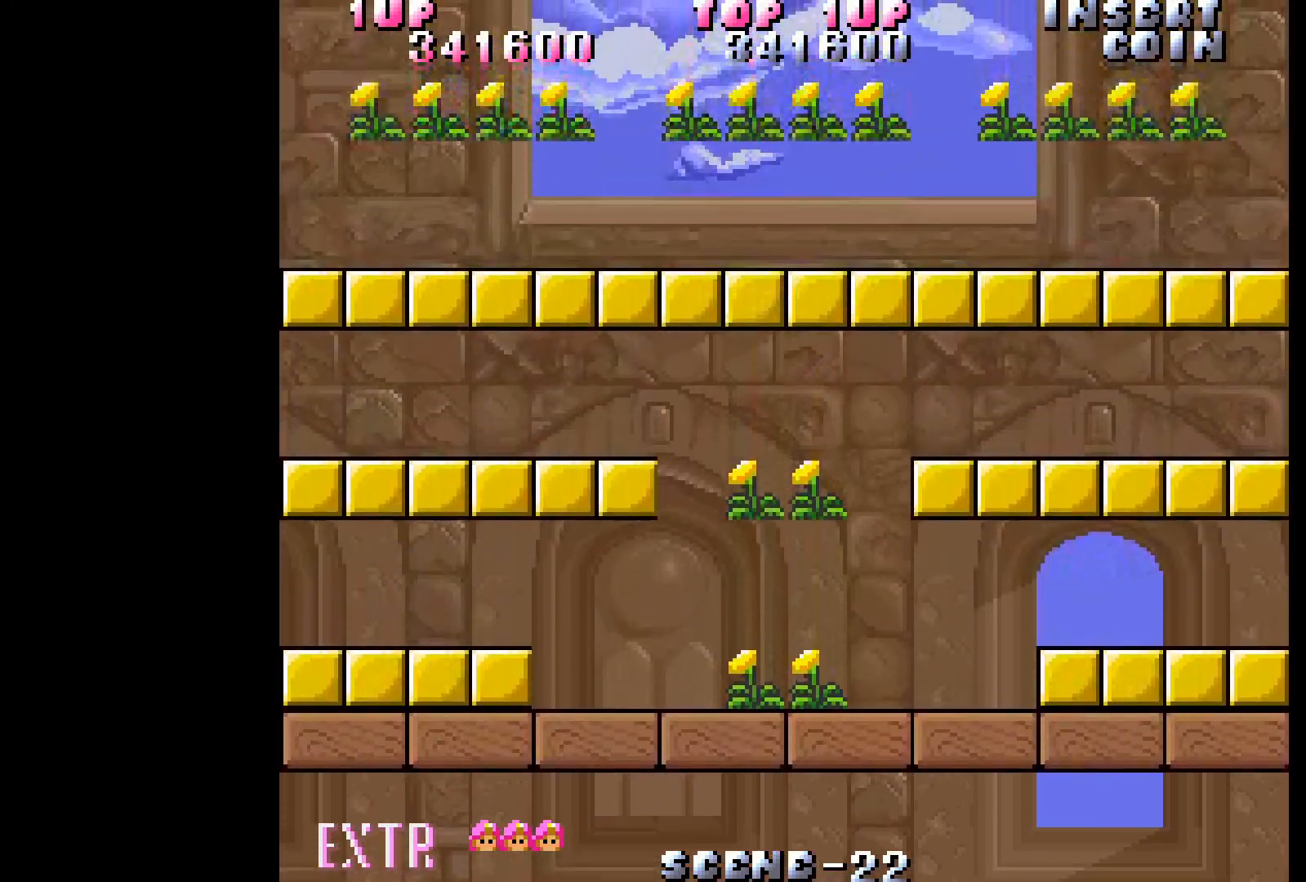
{"buttons": [], "events": []}
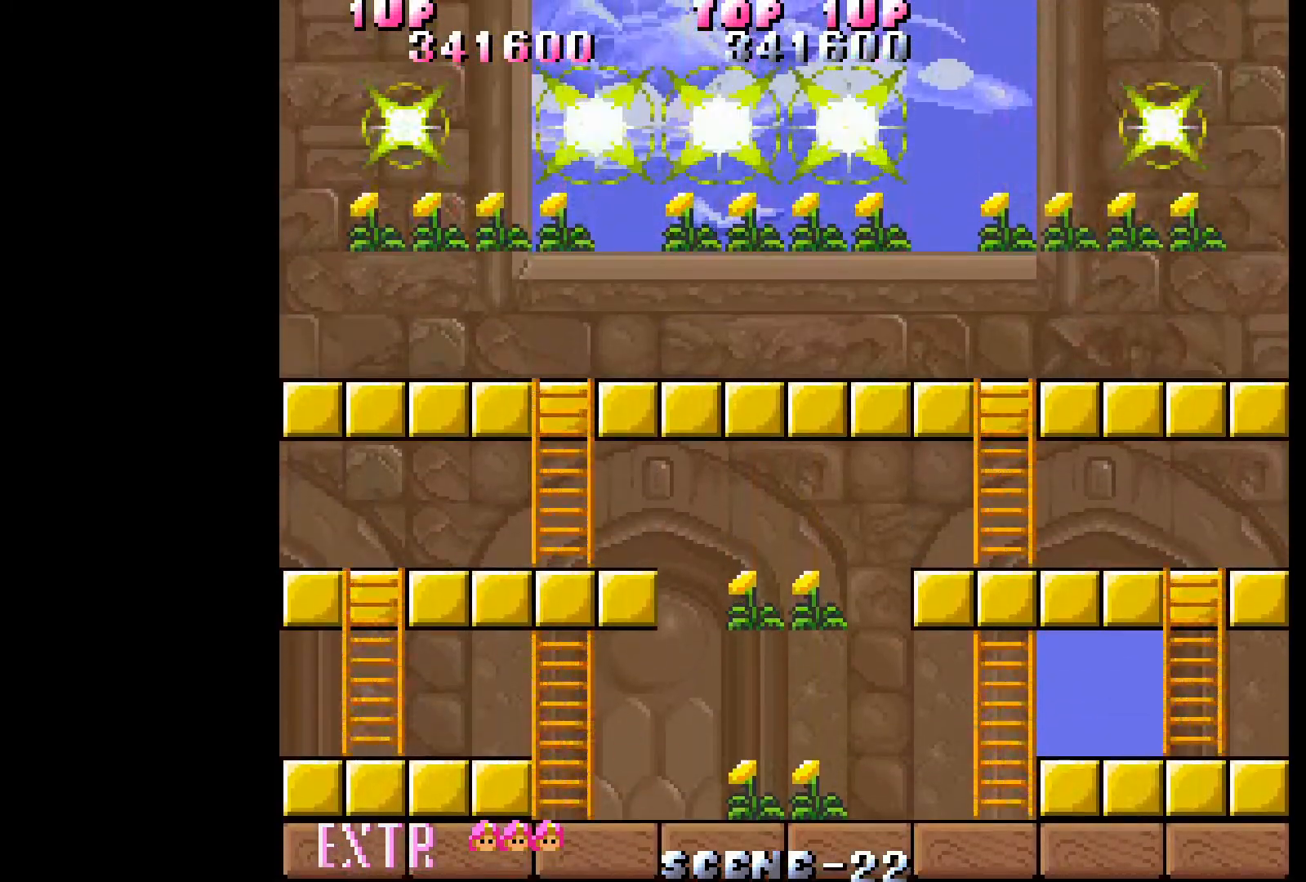
{"buttons": ["DPAD_LEFT"], "events": [[333, "DPAD_LEFT", "down"]]}
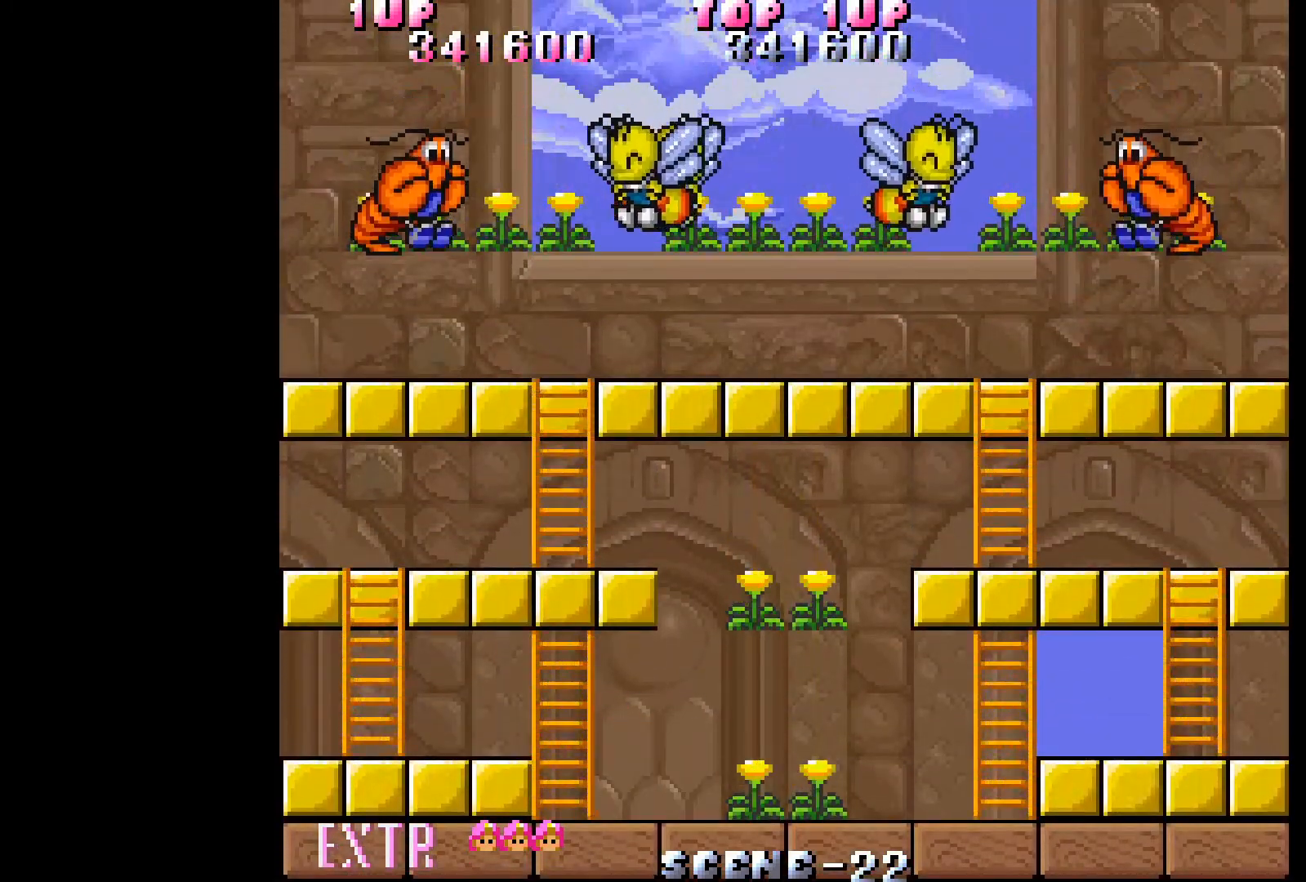
{"buttons": ["DPAD_UP"], "events": [[100, "DPAD_UP", "down"], [117, "DPAD_LEFT", "up"]]}
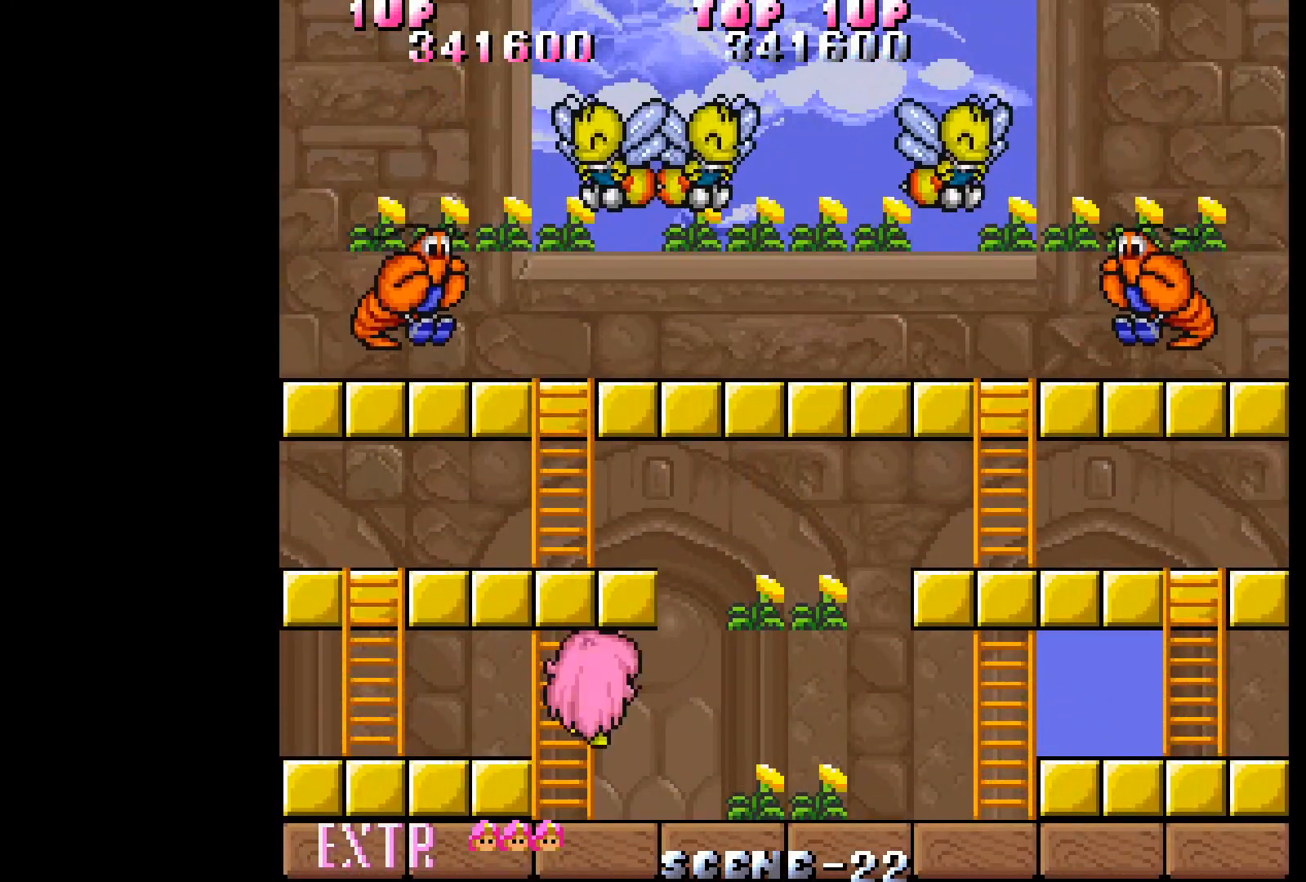
{"buttons": ["DPAD_UP"], "events": []}